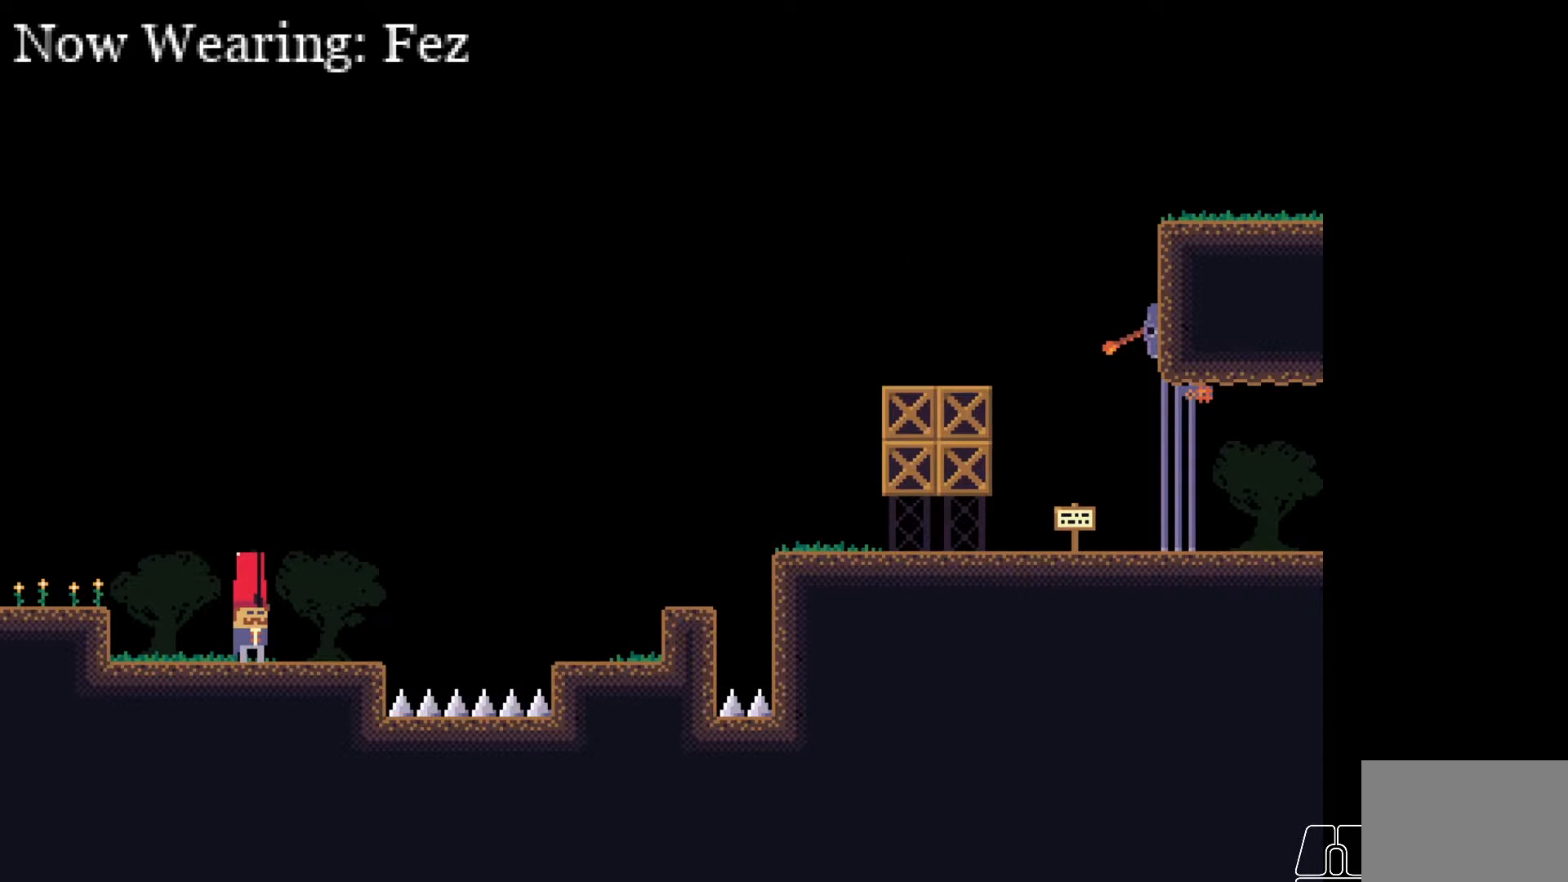
Gameplay with keyboard; each line is a JSON object with the keys held at the frame after it. "events" lists presses ("down") and releases ("up") of "a", "ctrl", "d", "e", "f", "q", "r", "s", "shift", "space", "tab" and "w" between this image and that frame as [ms after this image, input, new state], when the widget could be followed in between. No other keys are recorded. Mouse input is not recorded.
{"keys": ["s"], "events": [[150, "e", "up"], [500, "s", "down"]]}
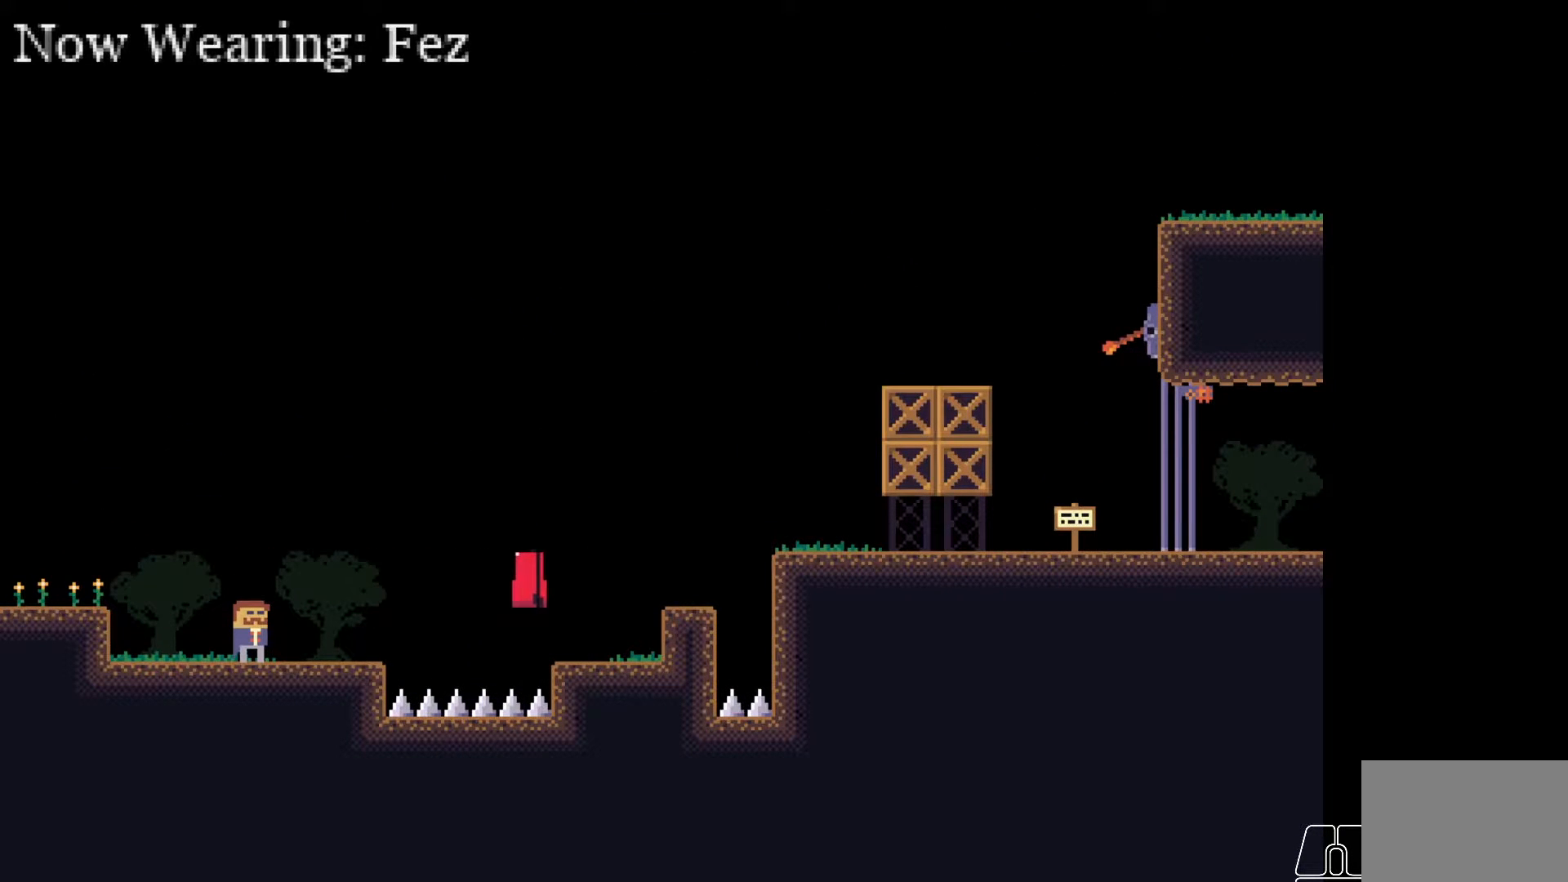
{"keys": [], "events": [[400, "s", "up"]]}
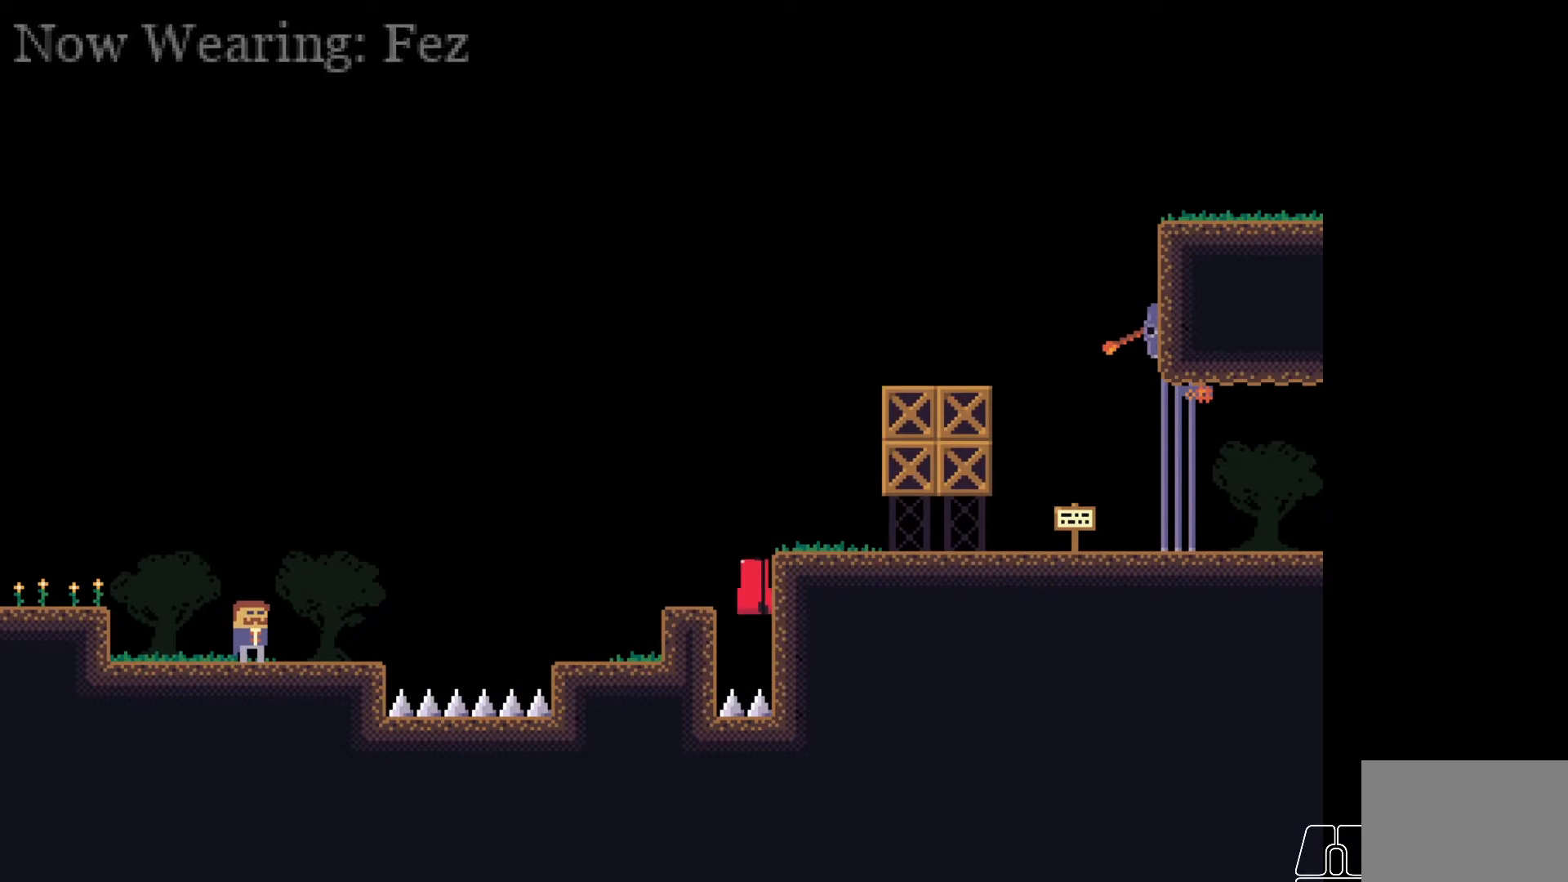
{"keys": ["s"], "events": [[183, "s", "down"]]}
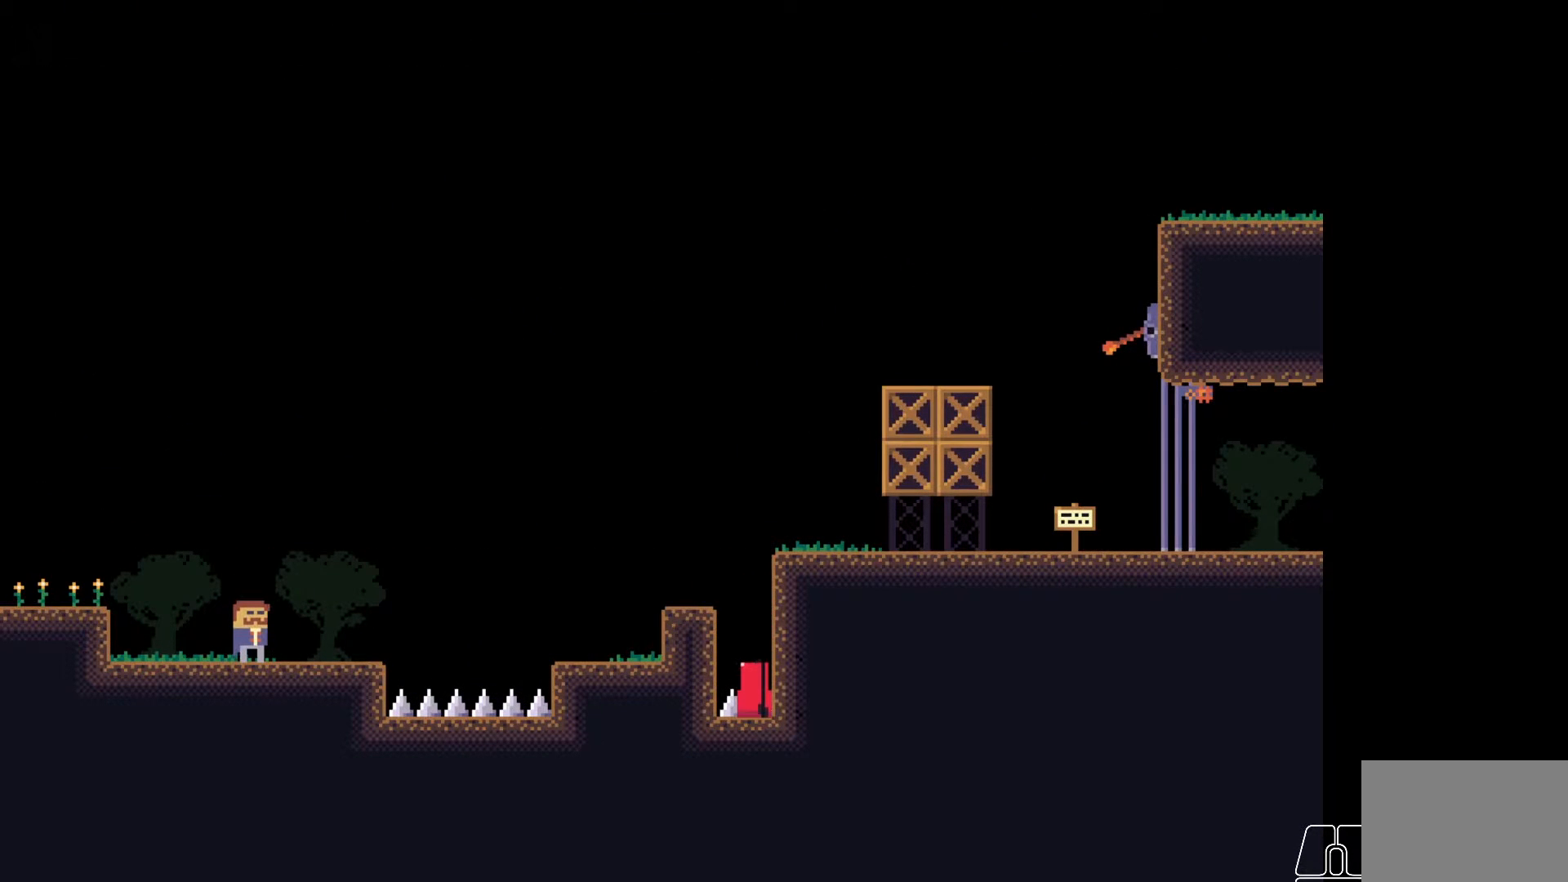
{"keys": [], "events": [[17, "s", "up"], [167, "s", "down"], [467, "s", "up"]]}
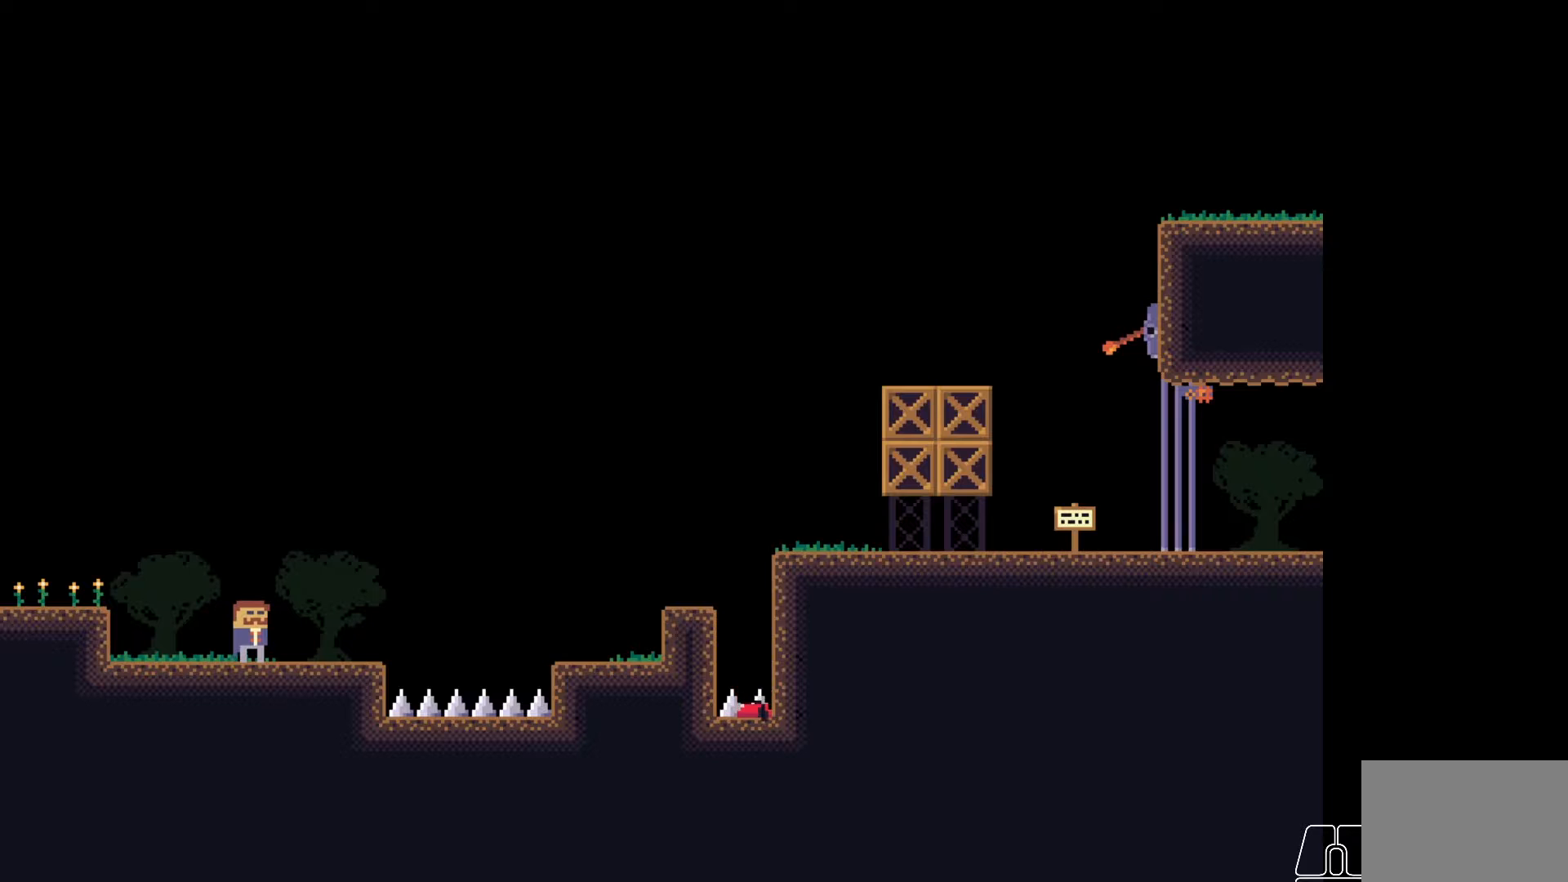
{"keys": ["d", "space"], "events": [[117, "d", "down"], [450, "space", "down"]]}
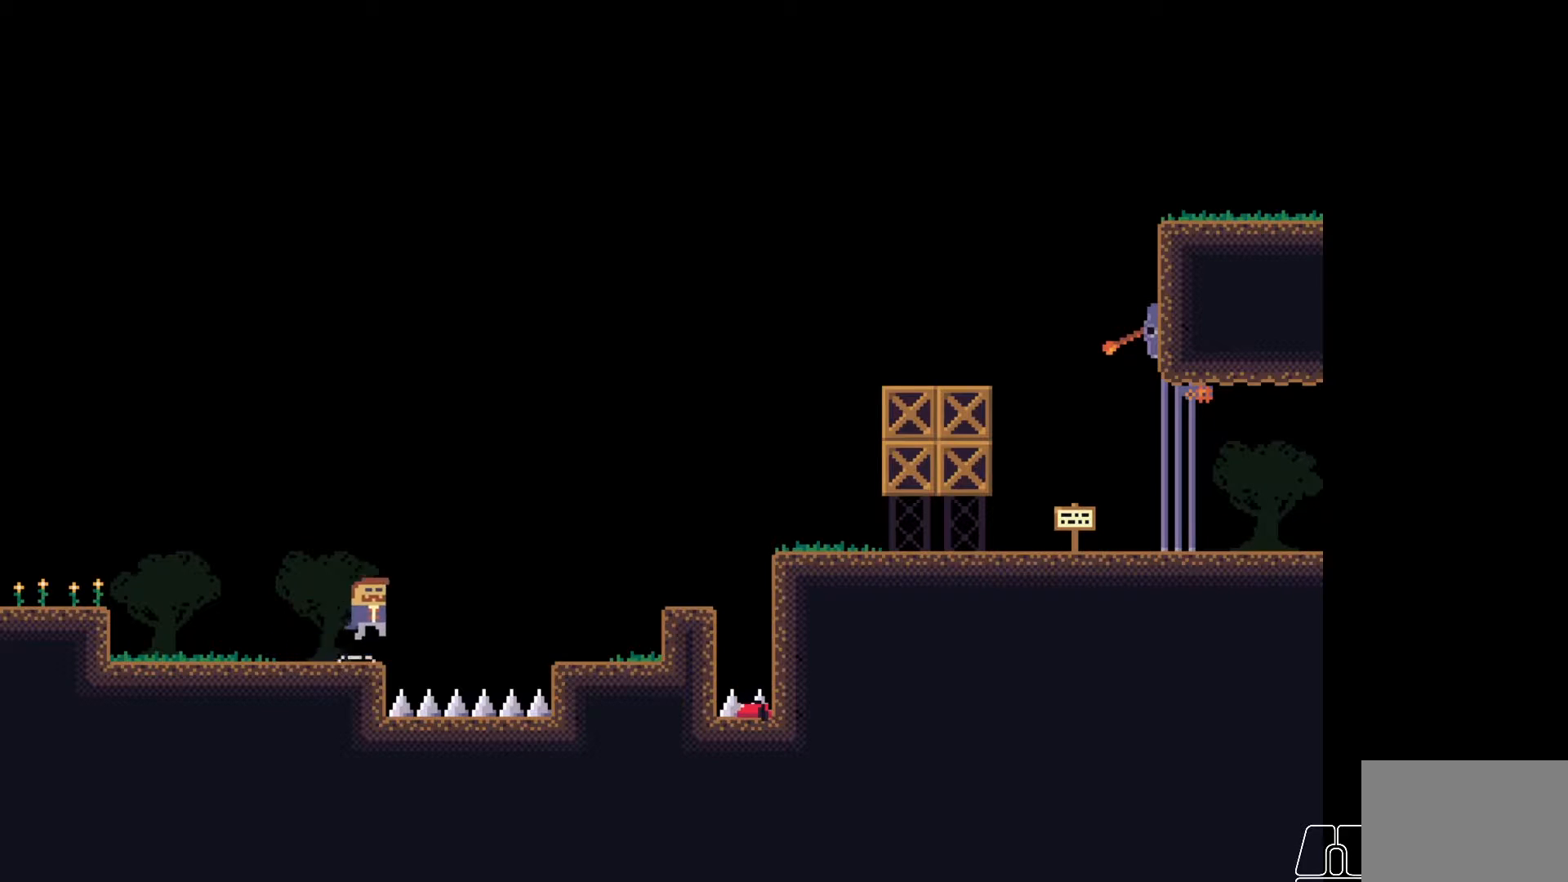
{"keys": ["d", "space"], "events": []}
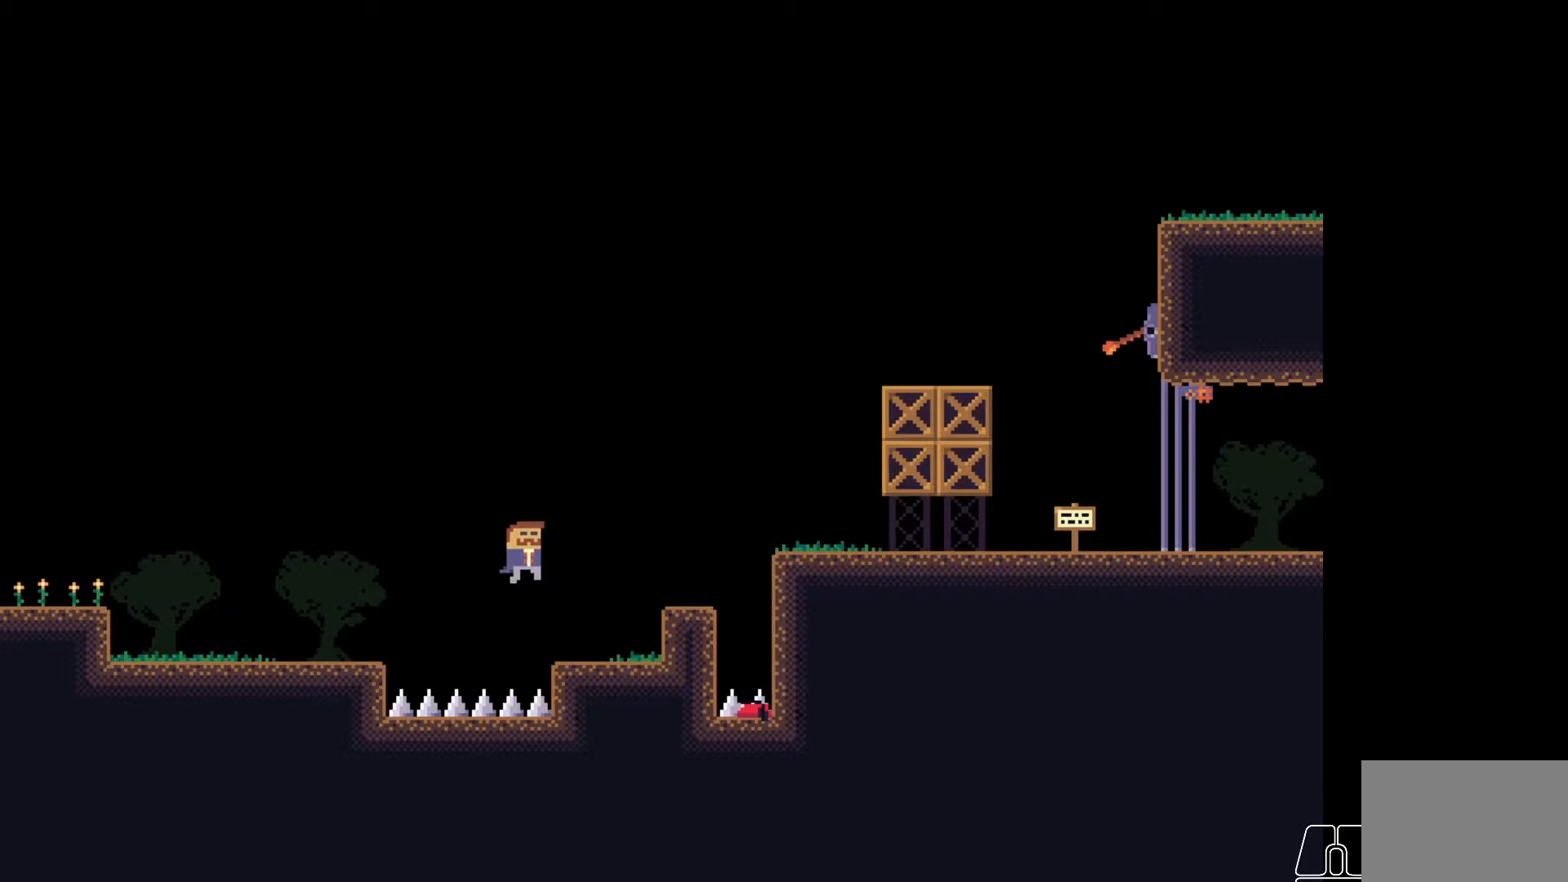
{"keys": ["d", "space"], "events": [[150, "space", "up"], [333, "space", "down"]]}
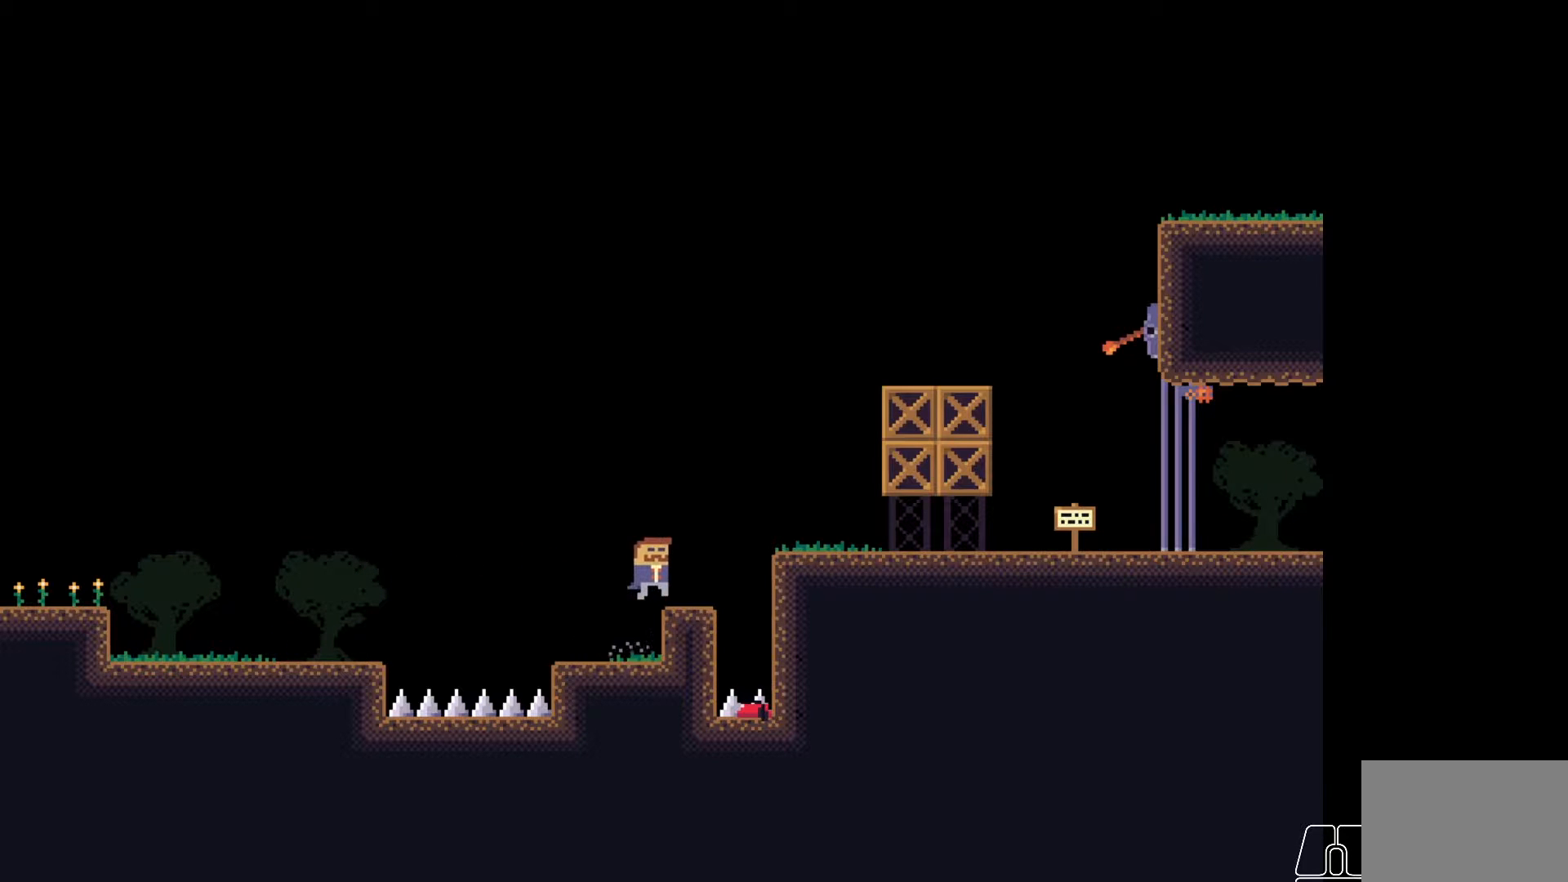
{"keys": [], "events": [[67, "d", "up"], [67, "space", "up"], [217, "w", "down"], [300, "w", "up"]]}
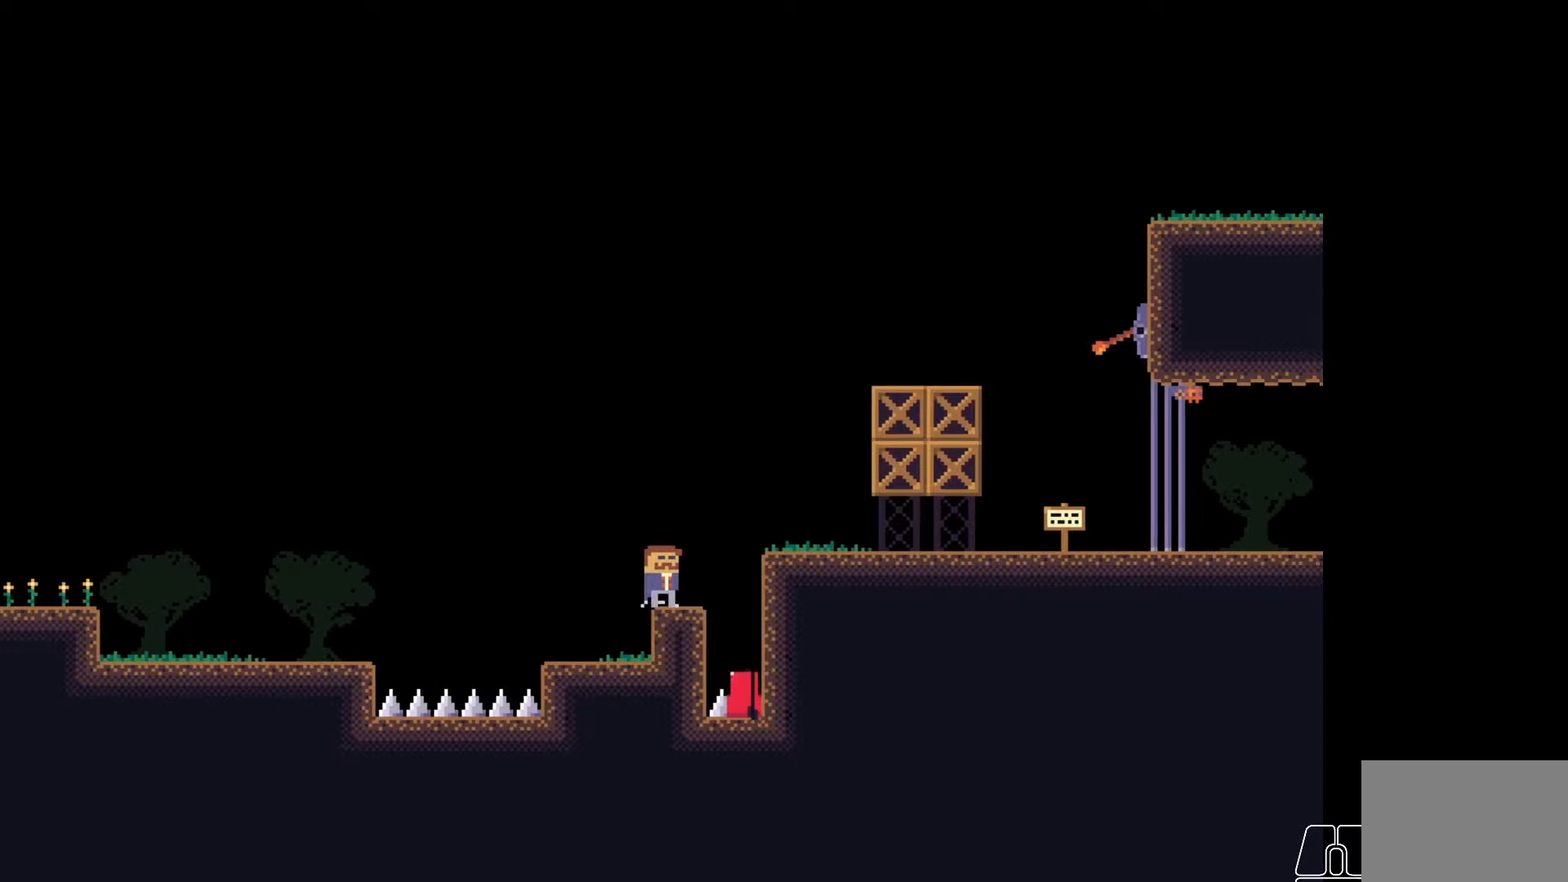
{"keys": [], "events": [[117, "w", "down"], [283, "w", "up"]]}
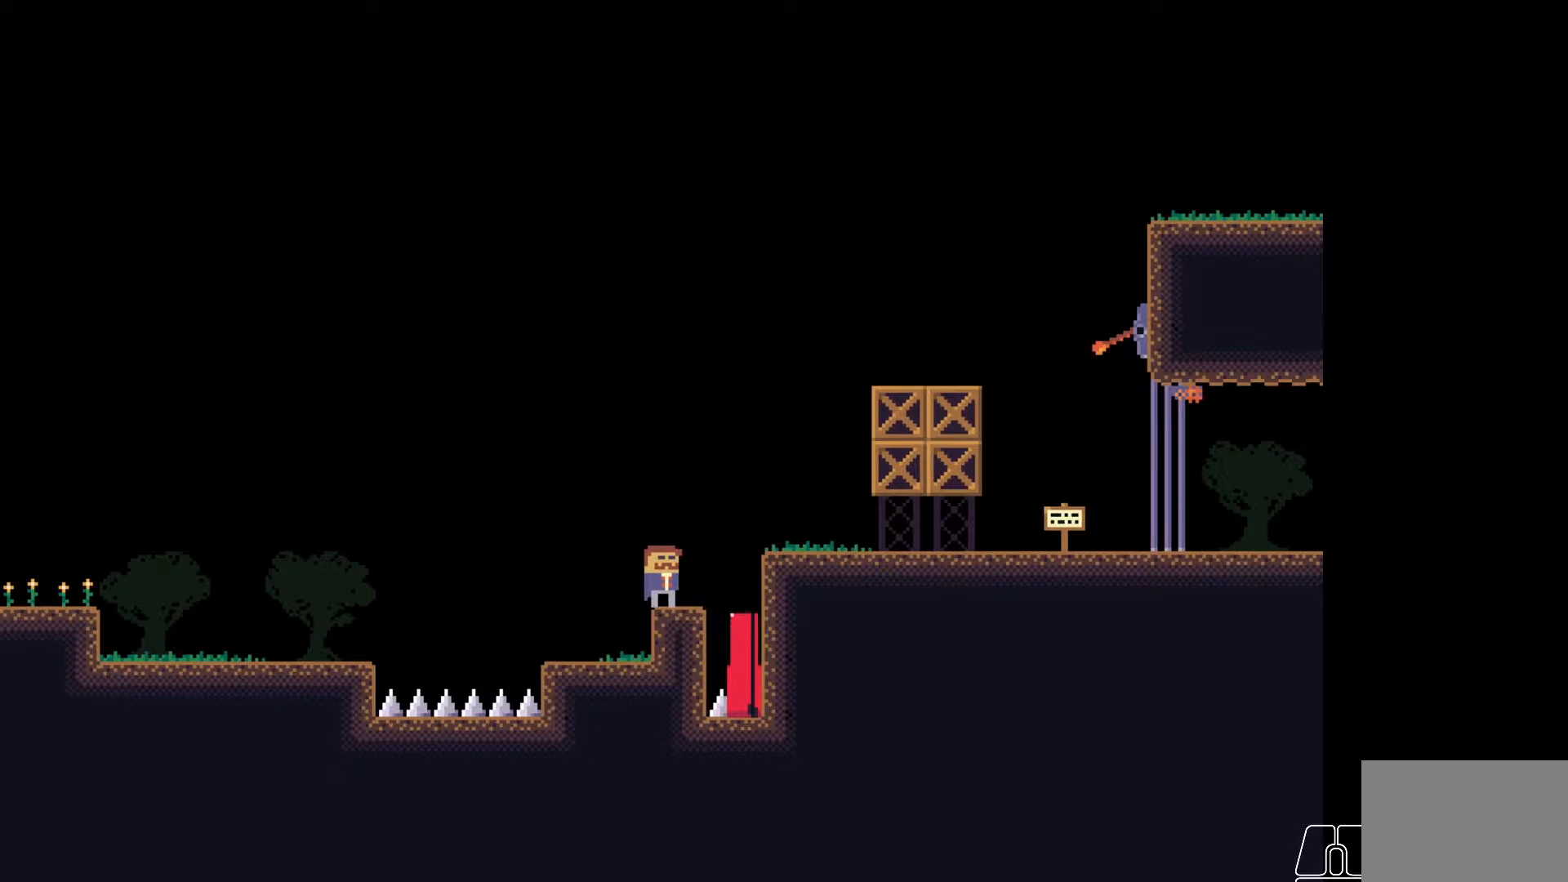
{"keys": [], "events": [[17, "d", "down"], [250, "space", "down"], [433, "space", "up"], [467, "d", "up"]]}
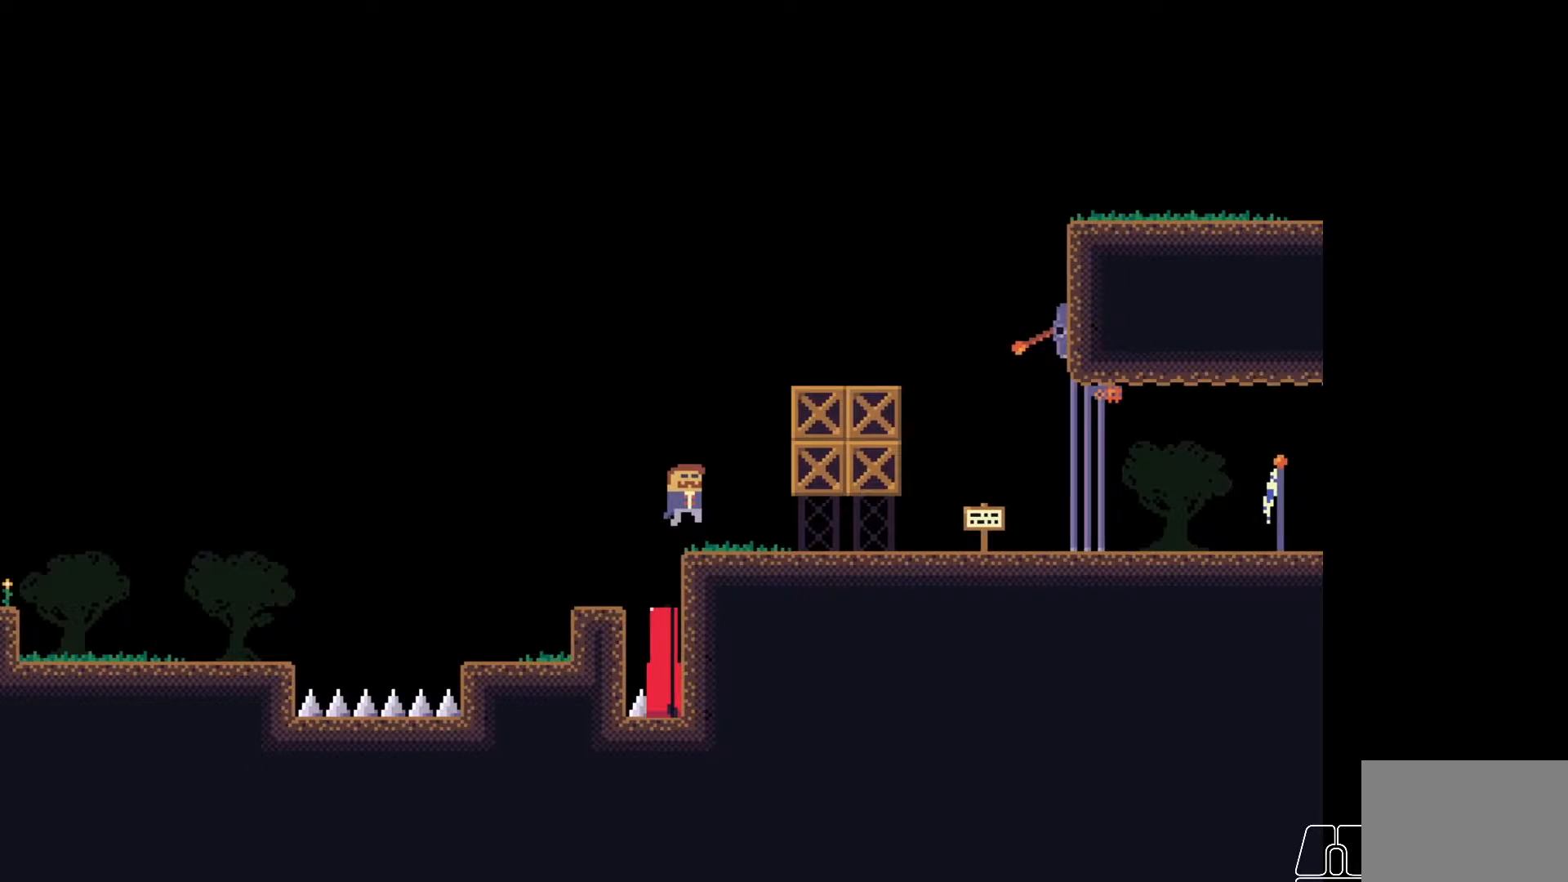
{"keys": ["d"], "events": [[217, "d", "down"]]}
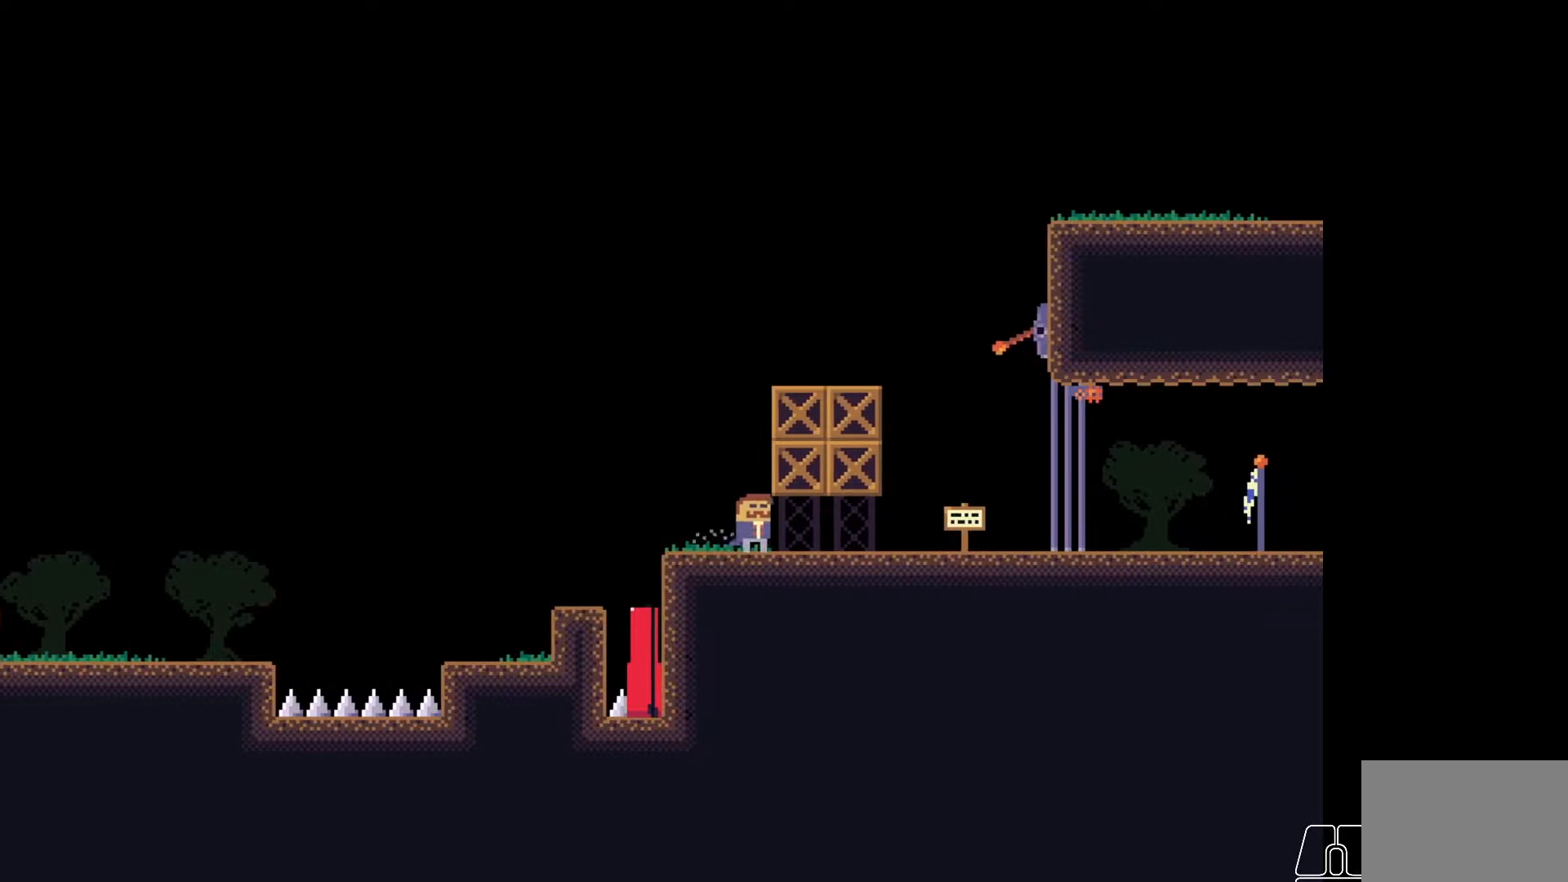
{"keys": ["d"], "events": [[150, "s", "down"], [333, "s", "up"]]}
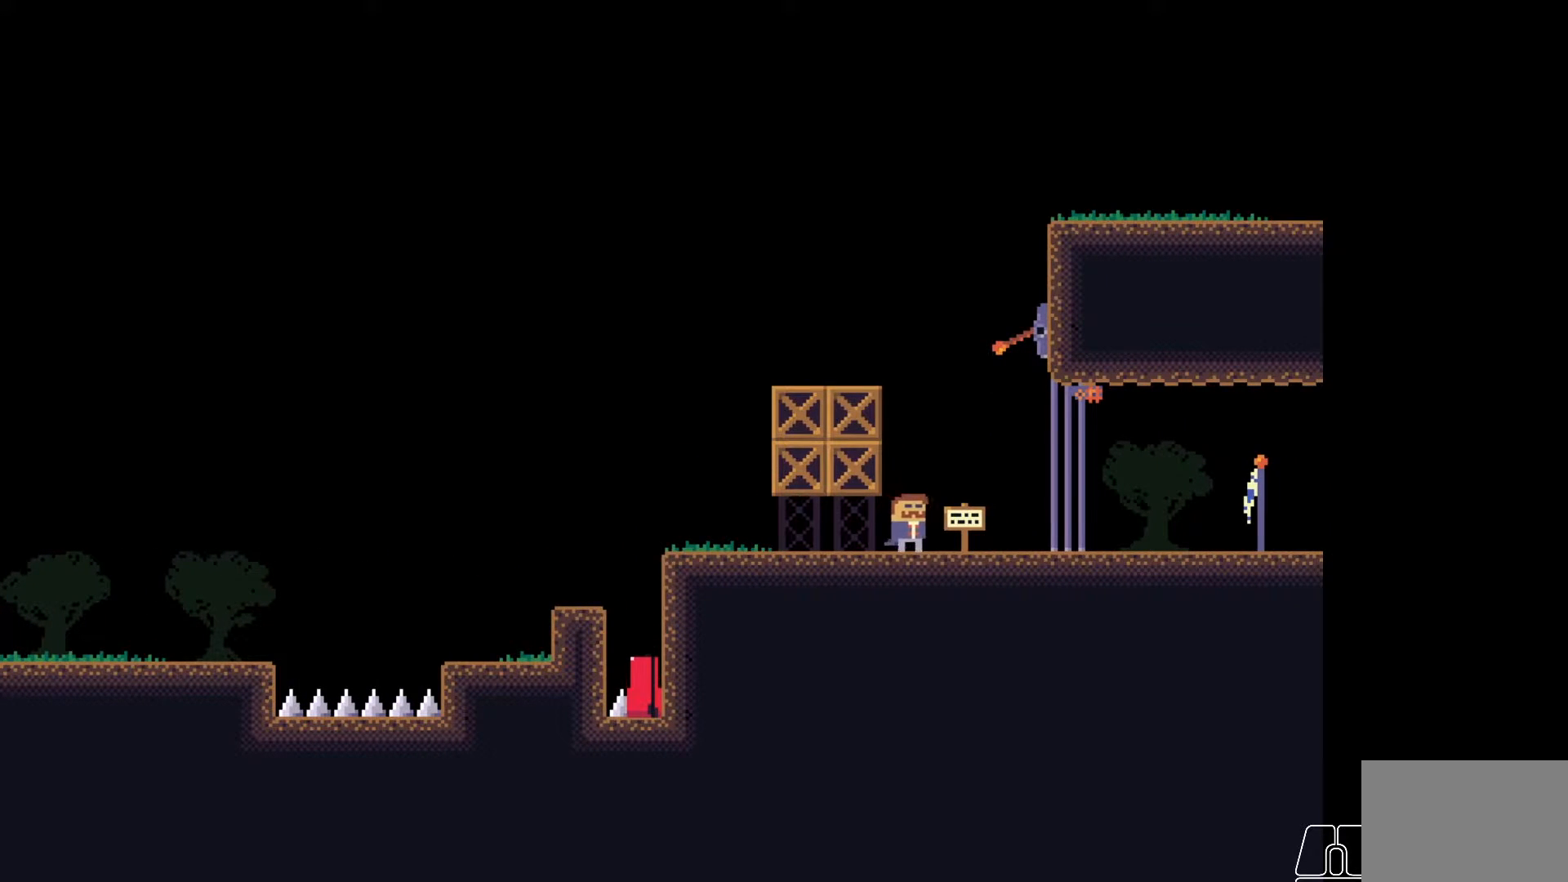
{"keys": ["w"], "events": [[100, "d", "up"], [183, "d", "down"], [267, "d", "up"], [383, "w", "down"]]}
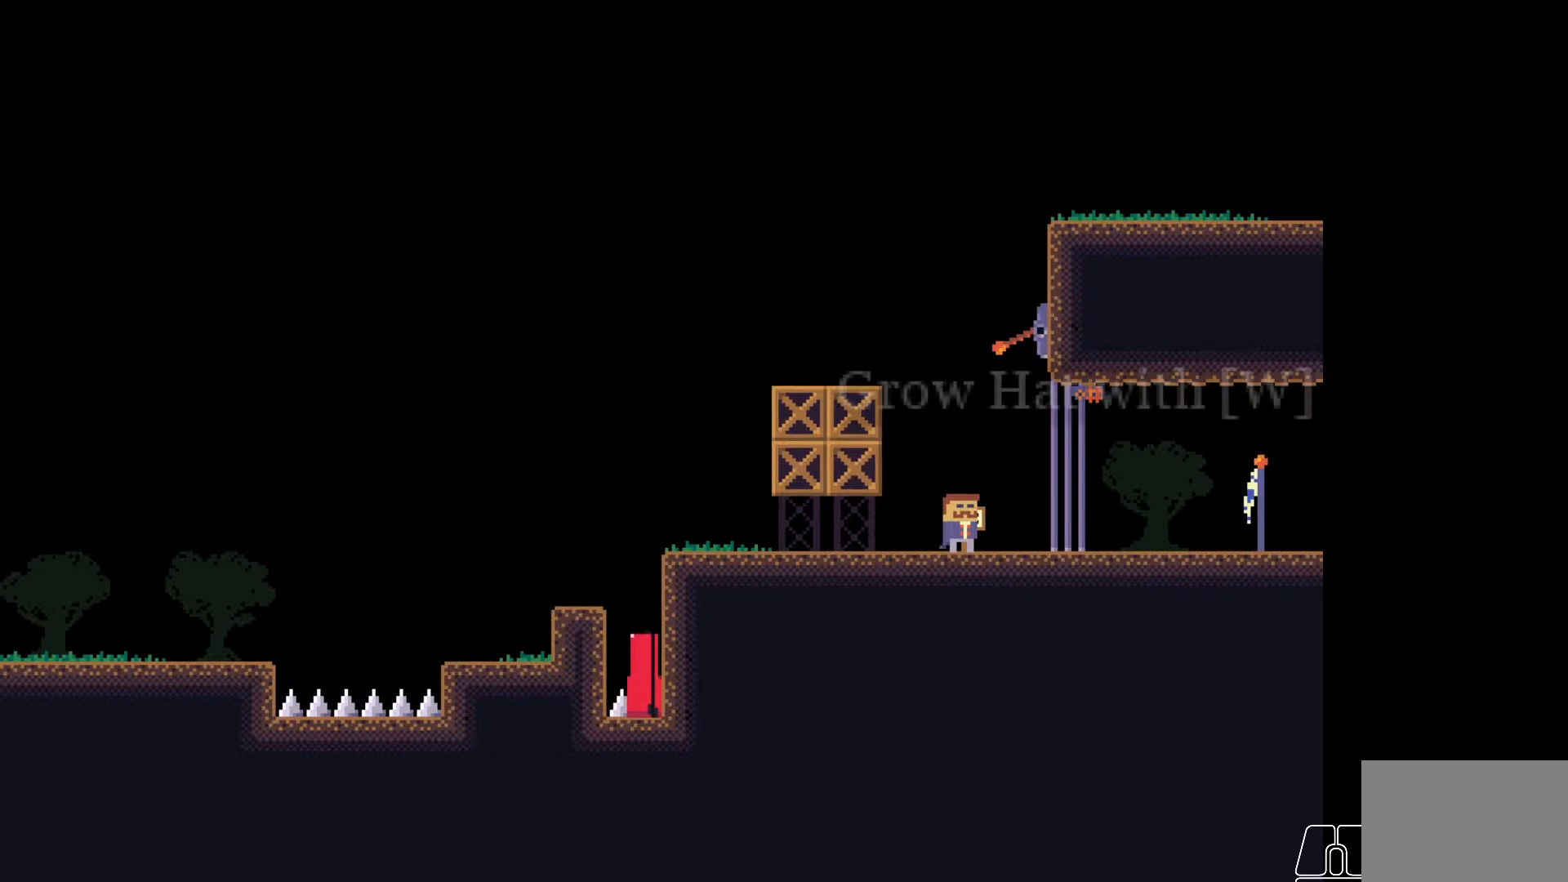
{"keys": ["space"], "events": [[83, "d", "down"], [83, "w", "up"], [183, "space", "down"], [350, "d", "up"]]}
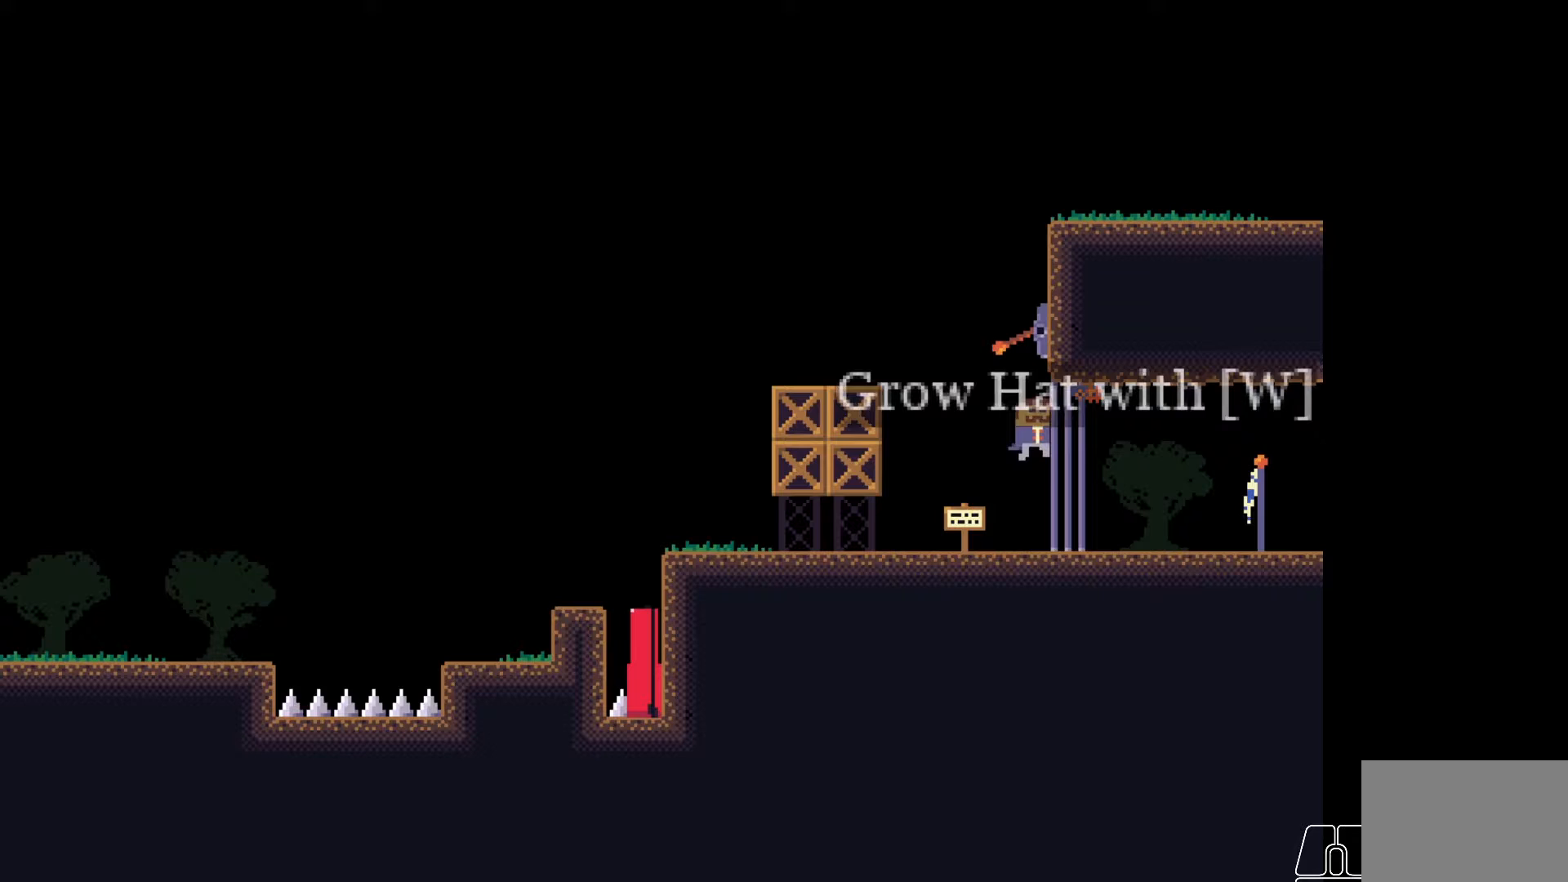
{"keys": ["w"], "events": [[167, "space", "up"], [467, "w", "down"]]}
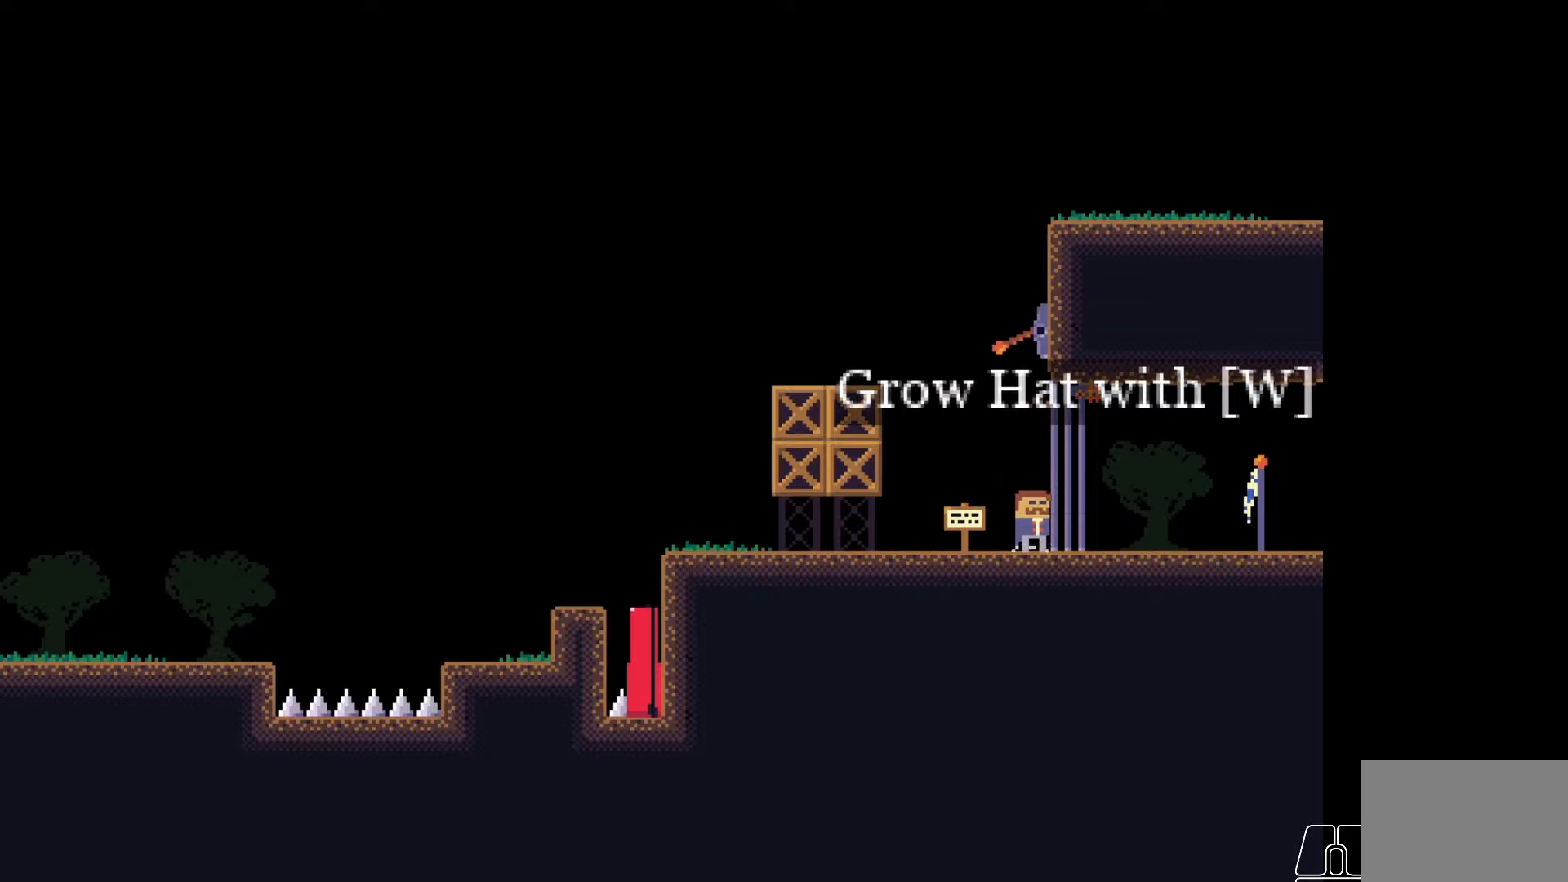
{"keys": [], "events": [[117, "w", "up"]]}
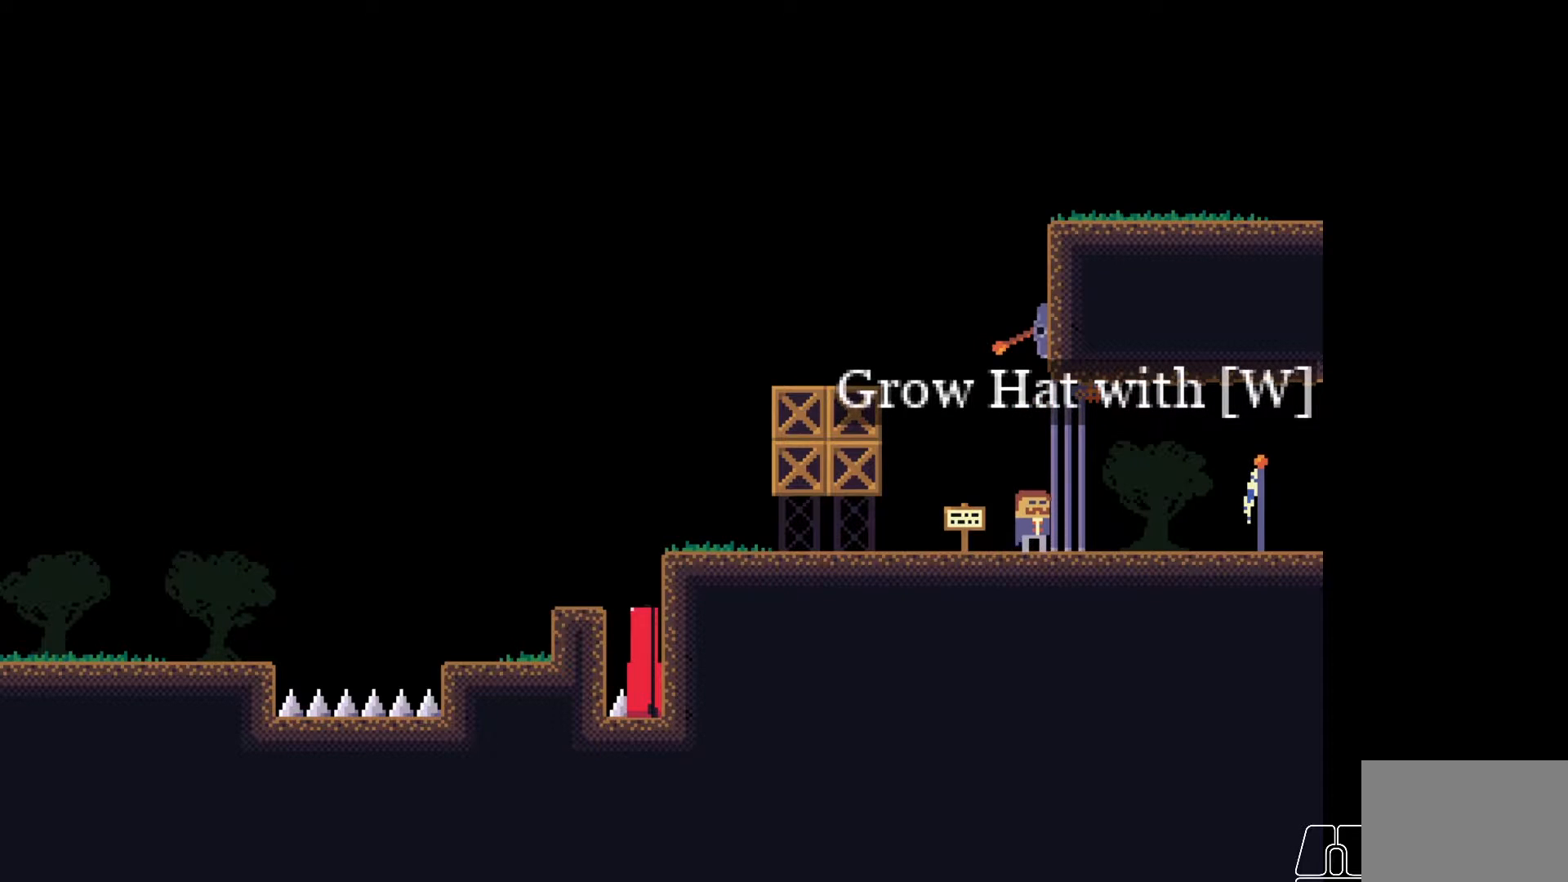
{"keys": [], "events": [[367, "w", "down"], [450, "w", "up"]]}
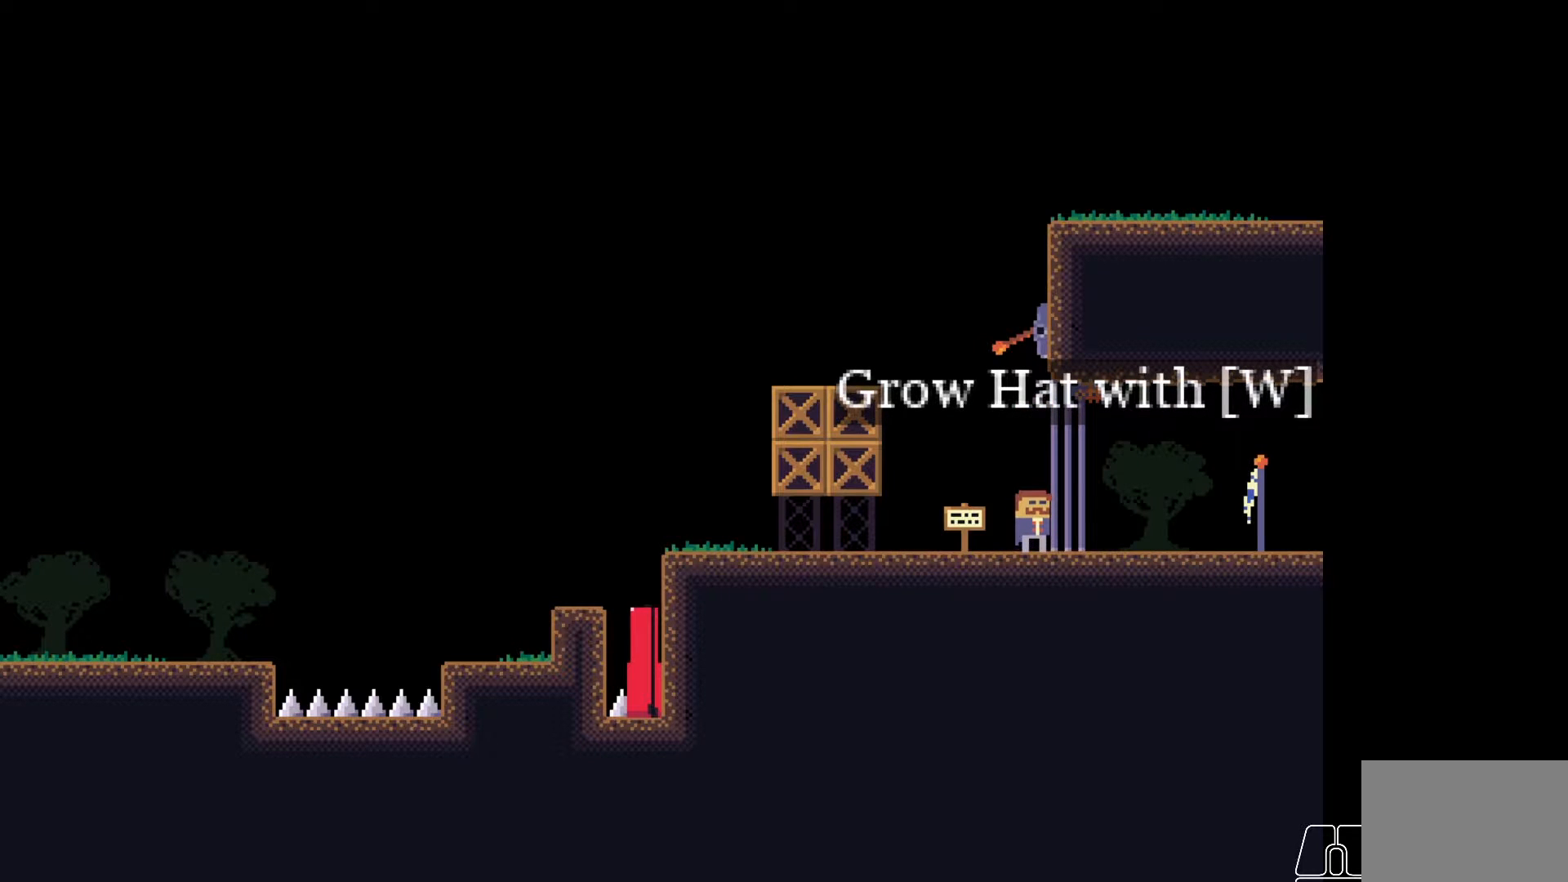
{"keys": ["a"], "events": [[167, "e", "down"], [300, "e", "up"], [400, "a", "down"]]}
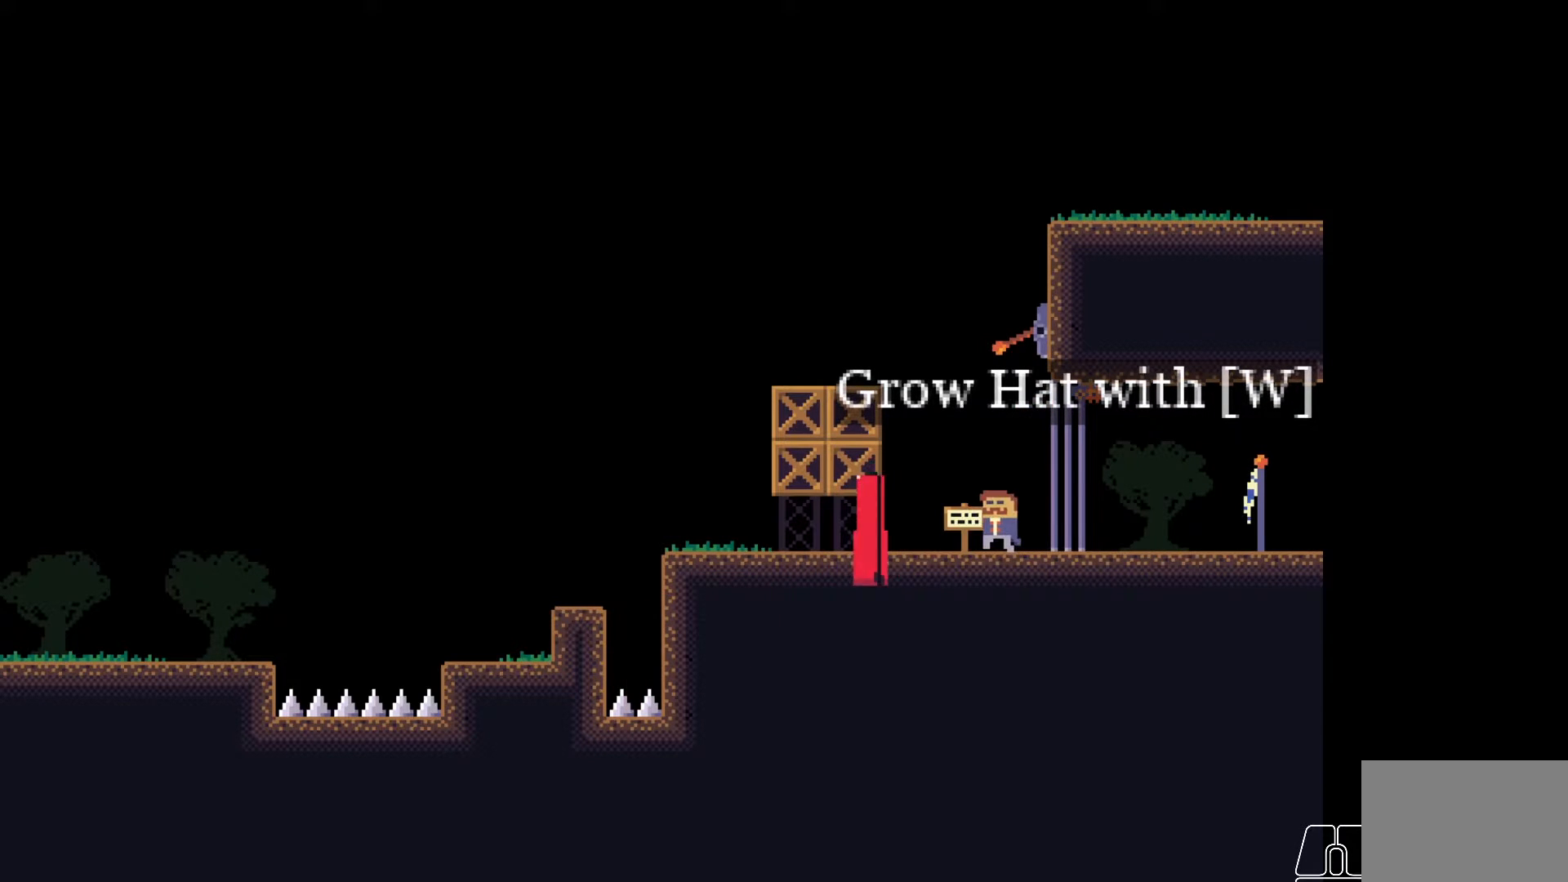
{"keys": [], "events": [[167, "a", "up"]]}
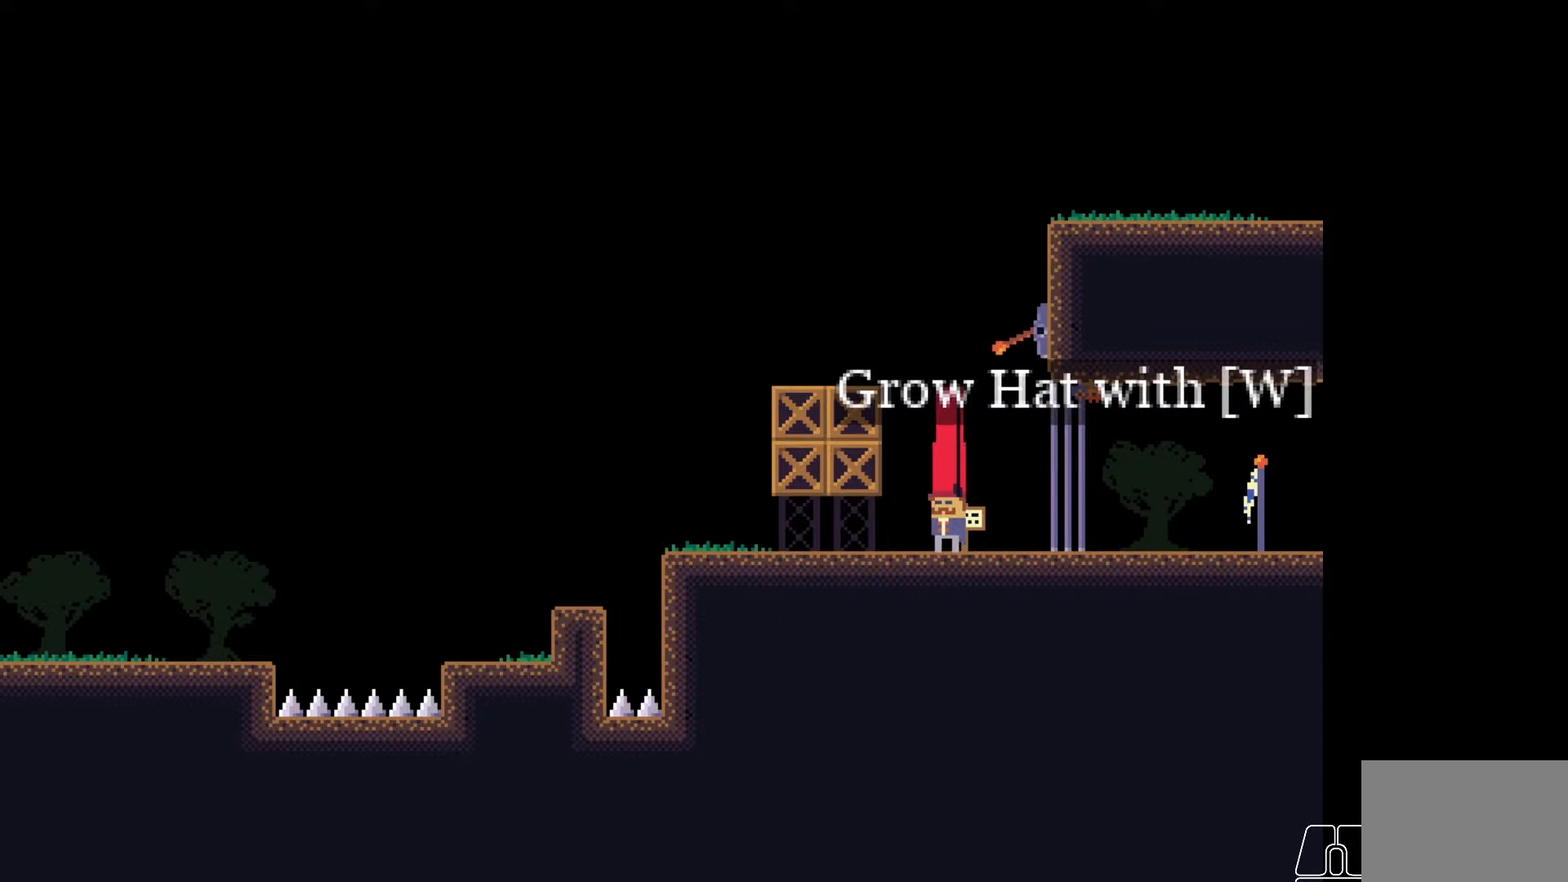
{"keys": [], "events": [[167, "a", "down"], [283, "a", "up"], [317, "space", "down"], [467, "space", "up"]]}
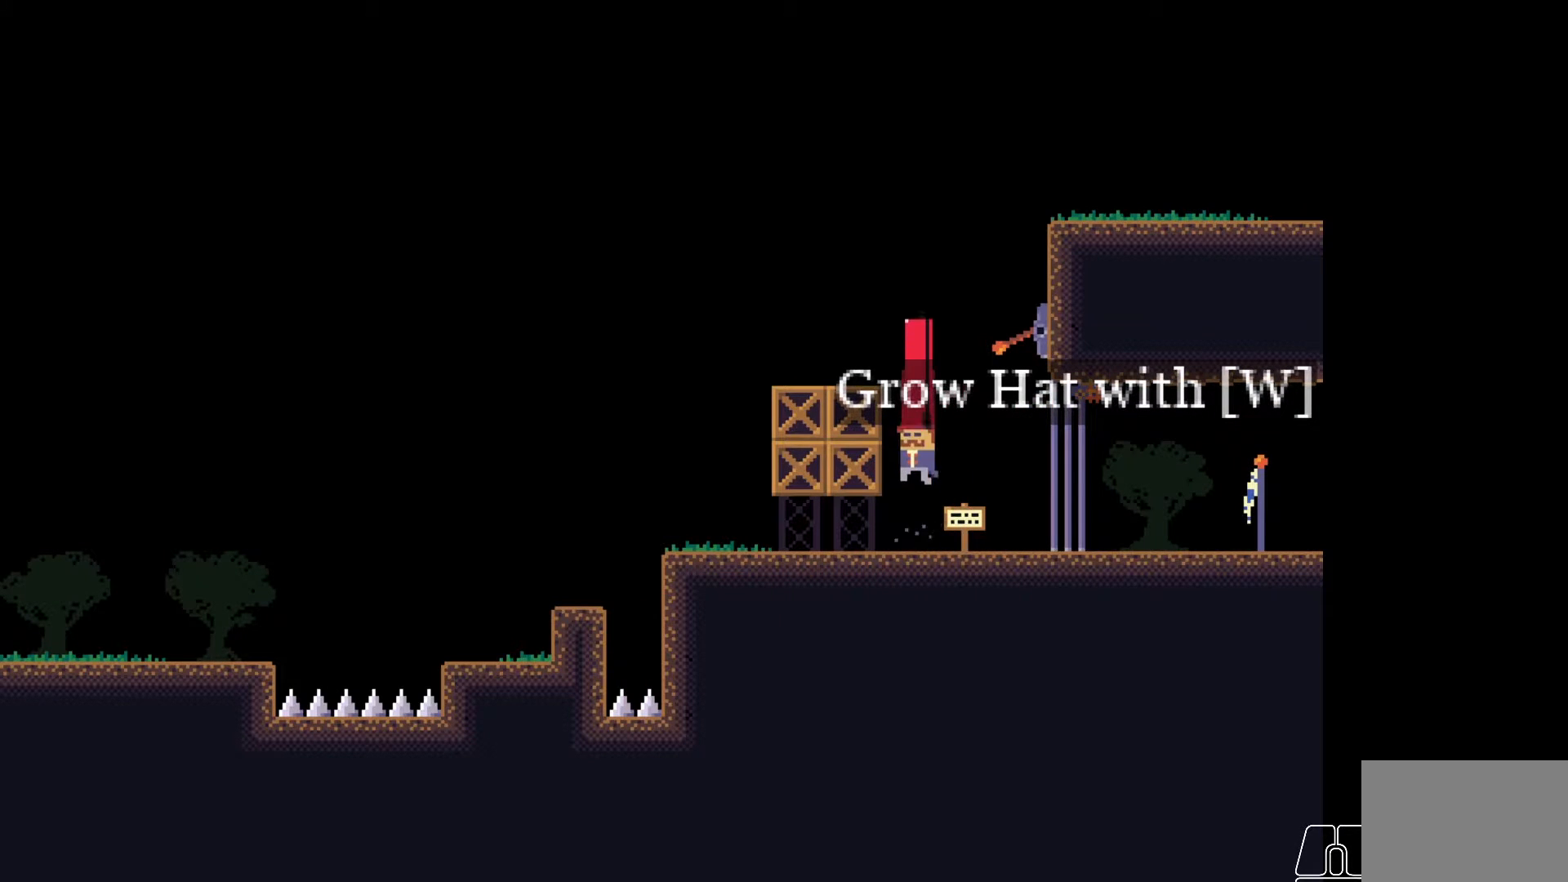
{"keys": [], "events": []}
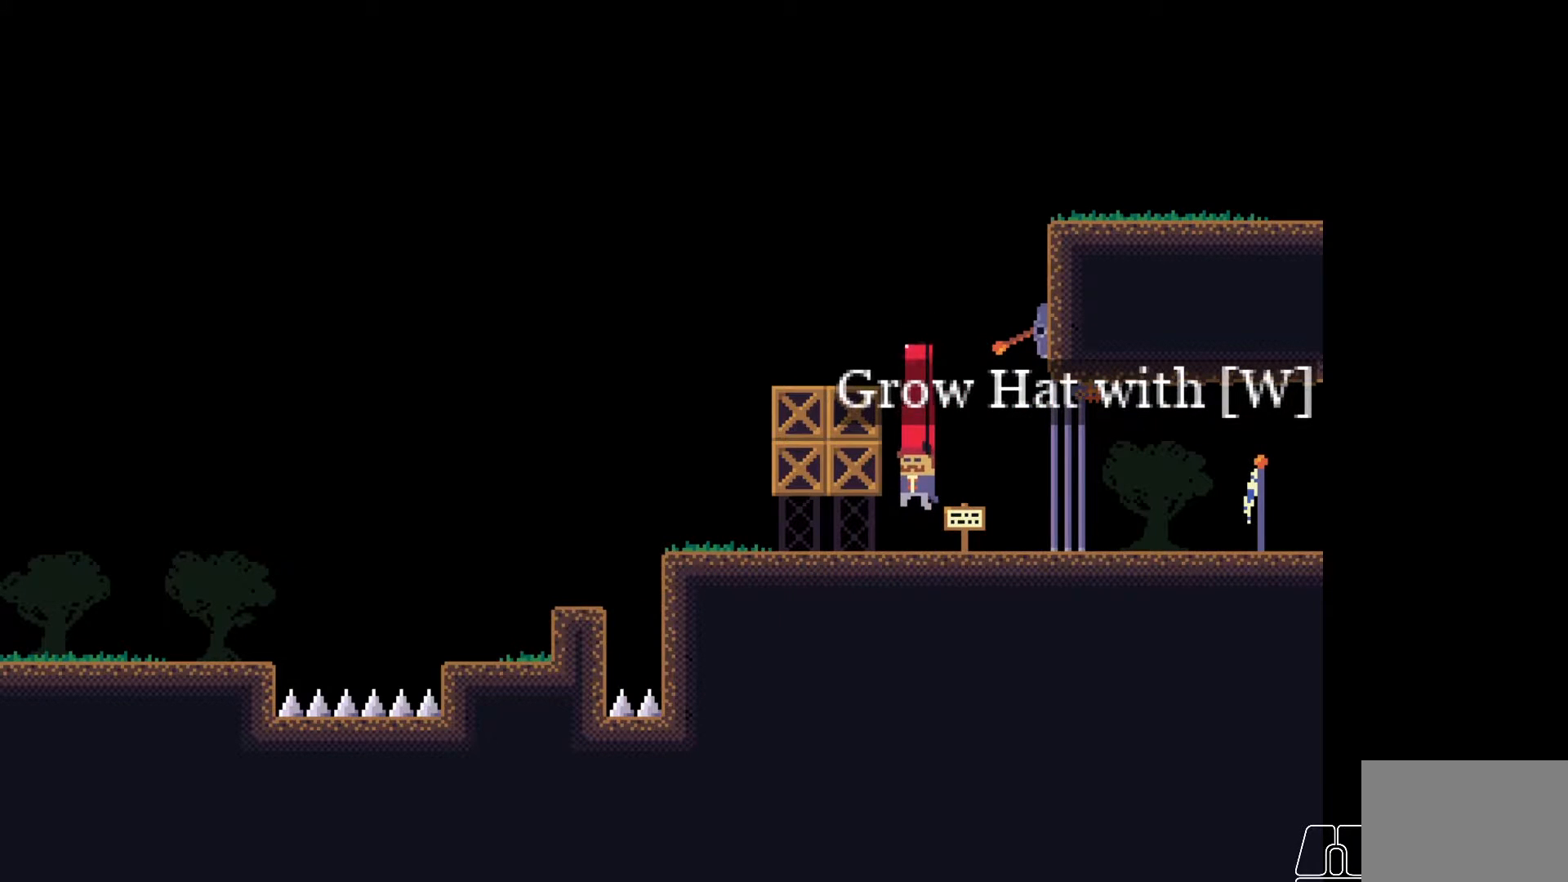
{"keys": [], "events": [[50, "e", "down"], [167, "e", "up"]]}
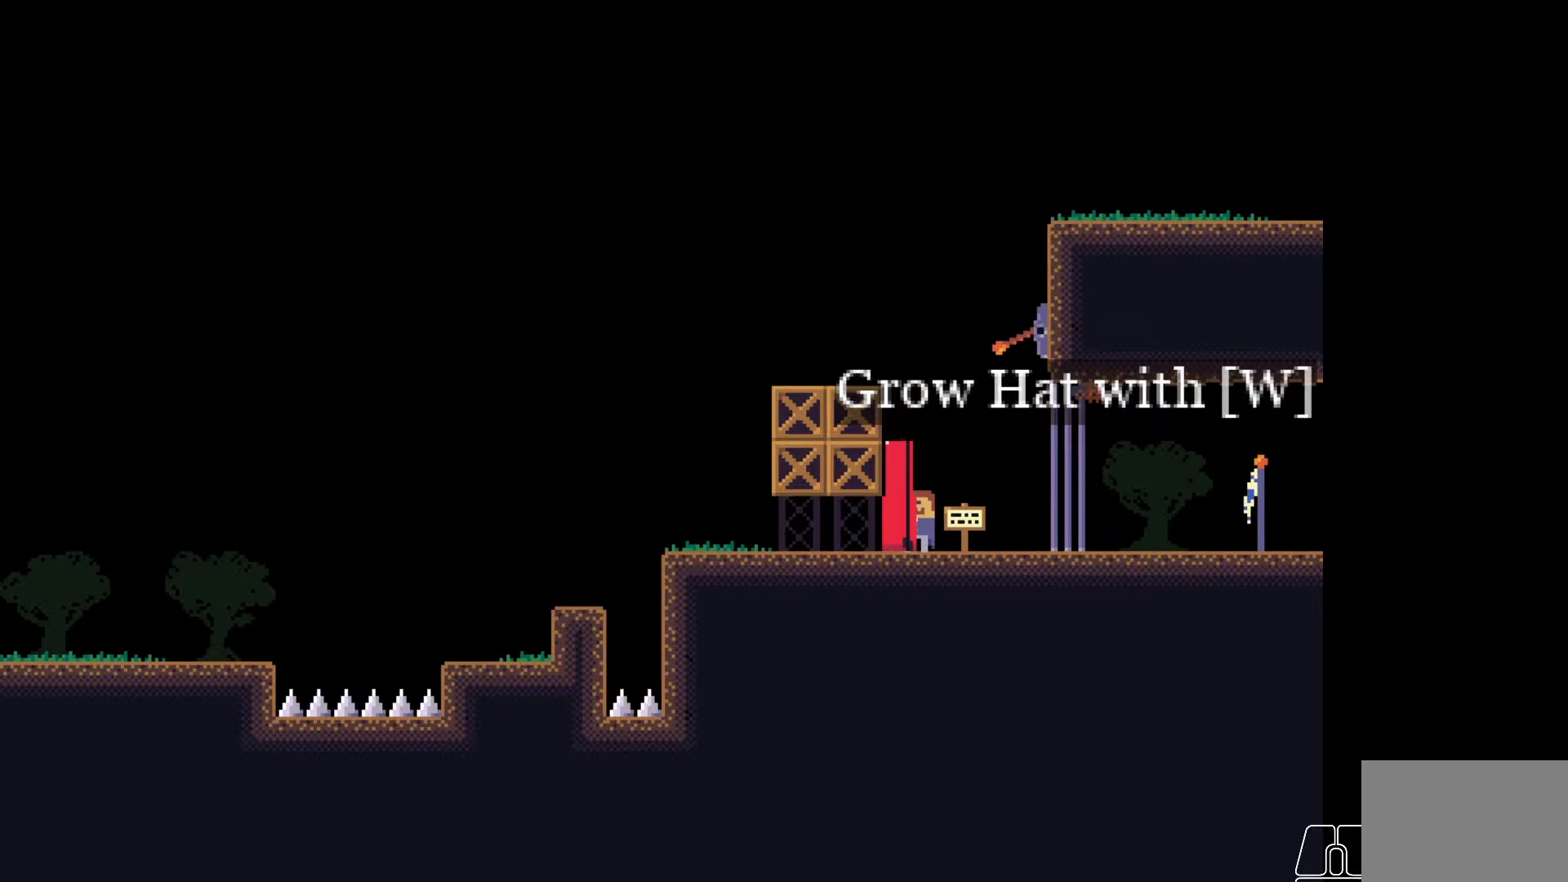
{"keys": ["s"], "events": [[183, "d", "down"], [283, "d", "up"], [467, "s", "down"]]}
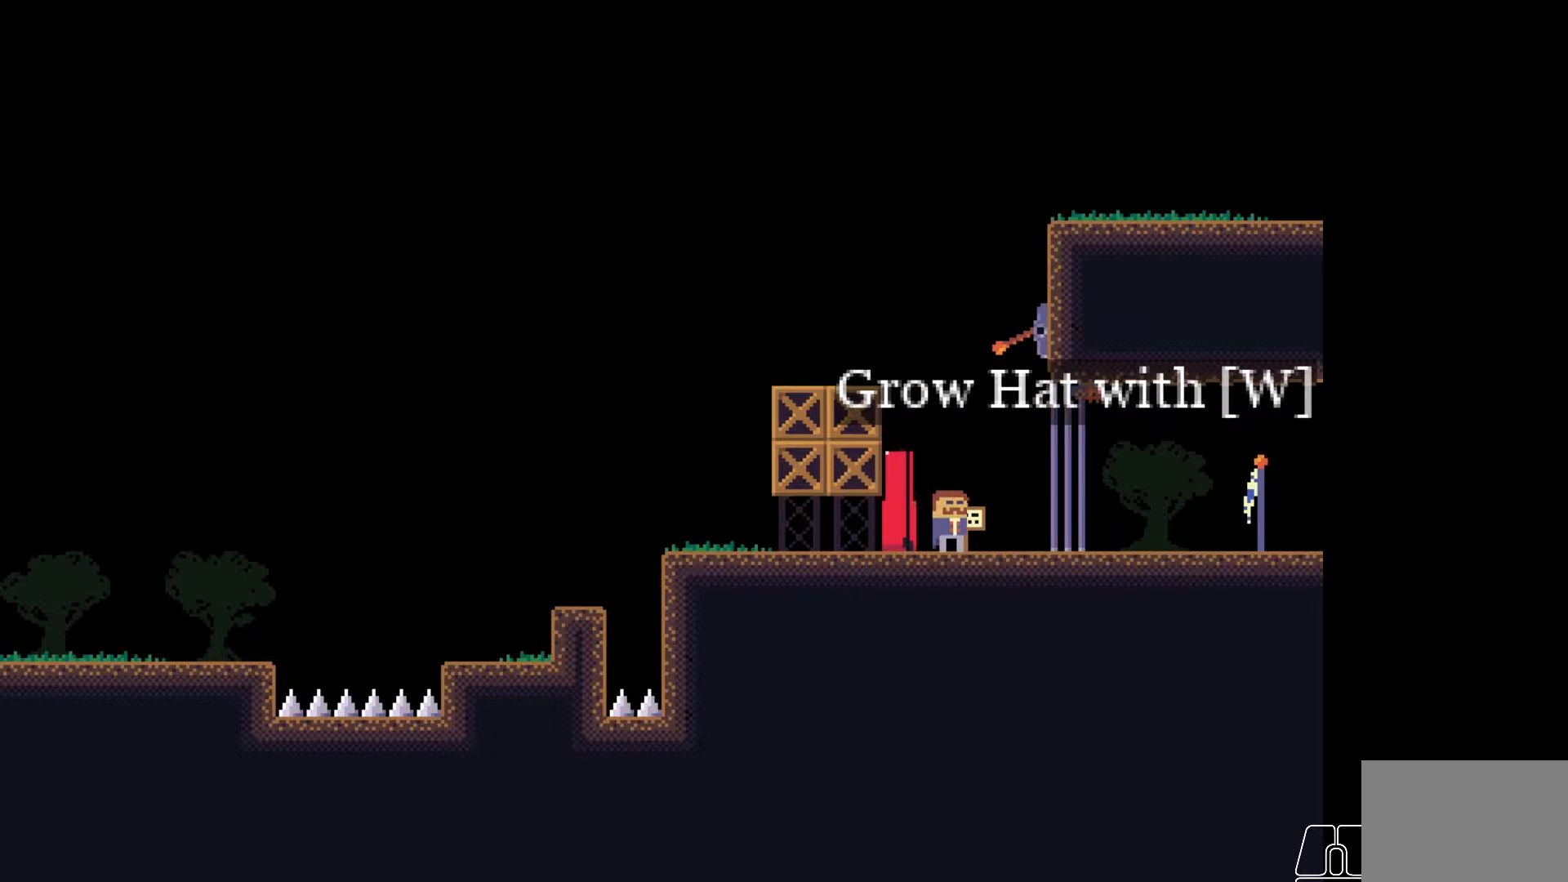
{"keys": ["a", "space"], "events": [[117, "s", "up"], [350, "space", "down"], [417, "a", "down"]]}
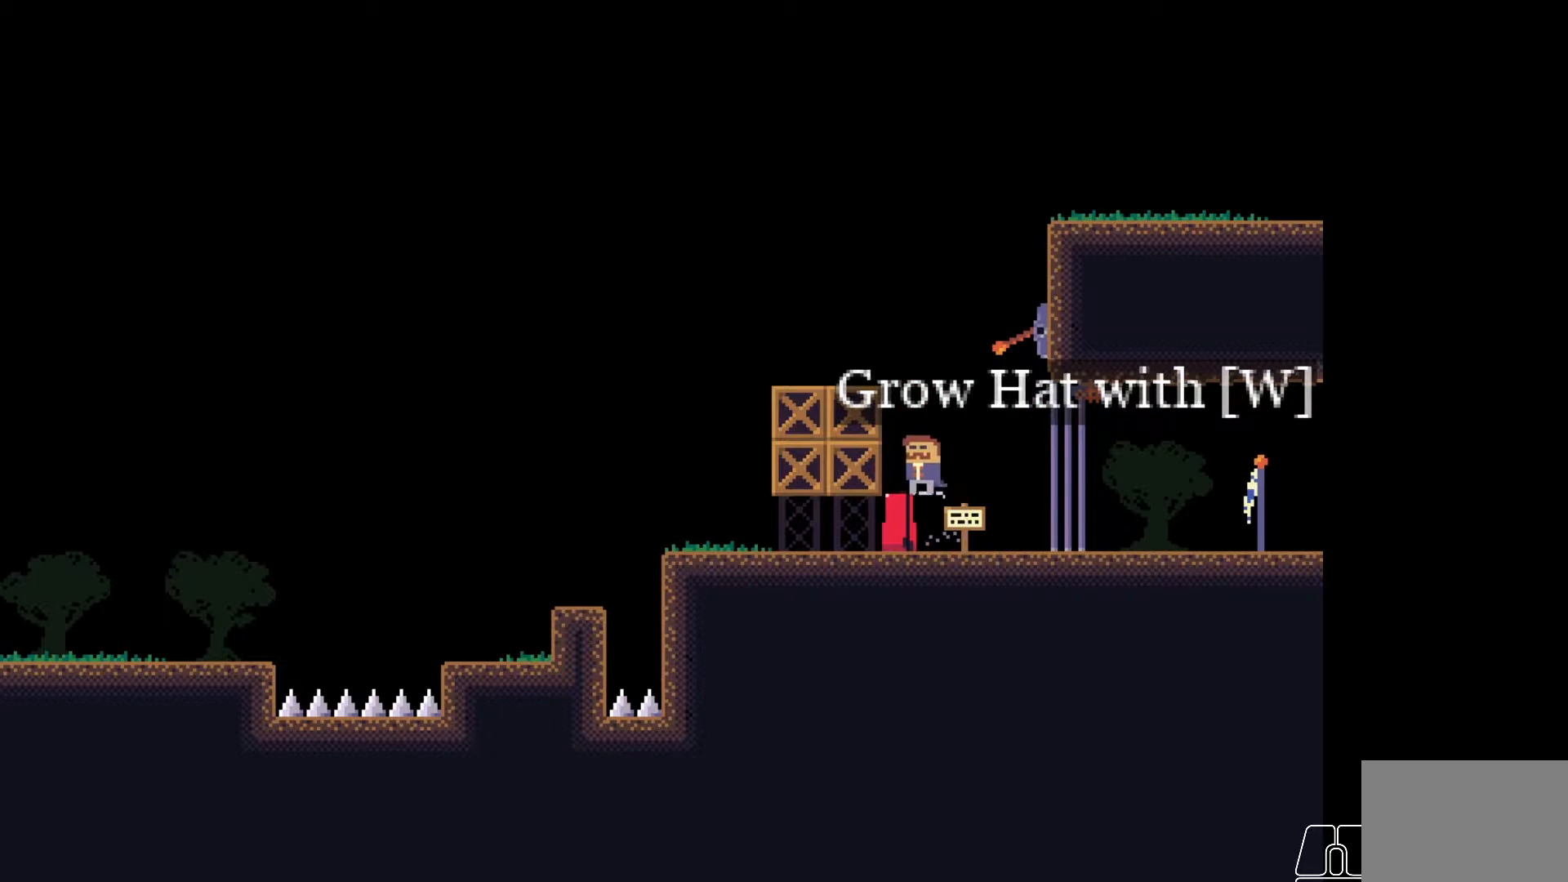
{"keys": [], "events": [[133, "space", "up"], [183, "a", "up"]]}
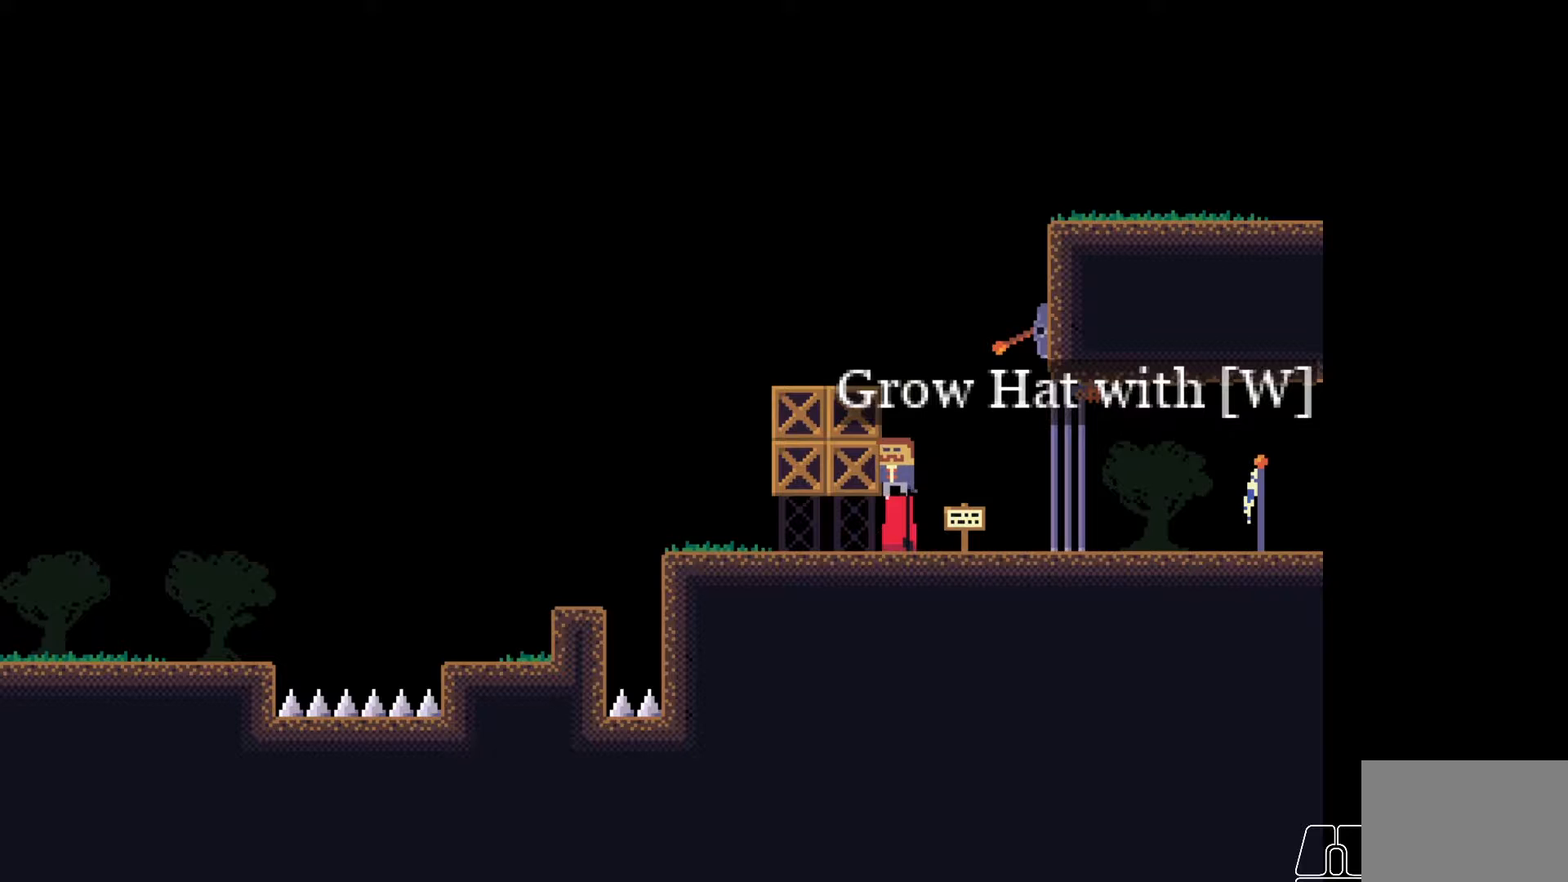
{"keys": ["w"], "events": [[33, "space", "down"], [333, "space", "up"], [500, "w", "down"]]}
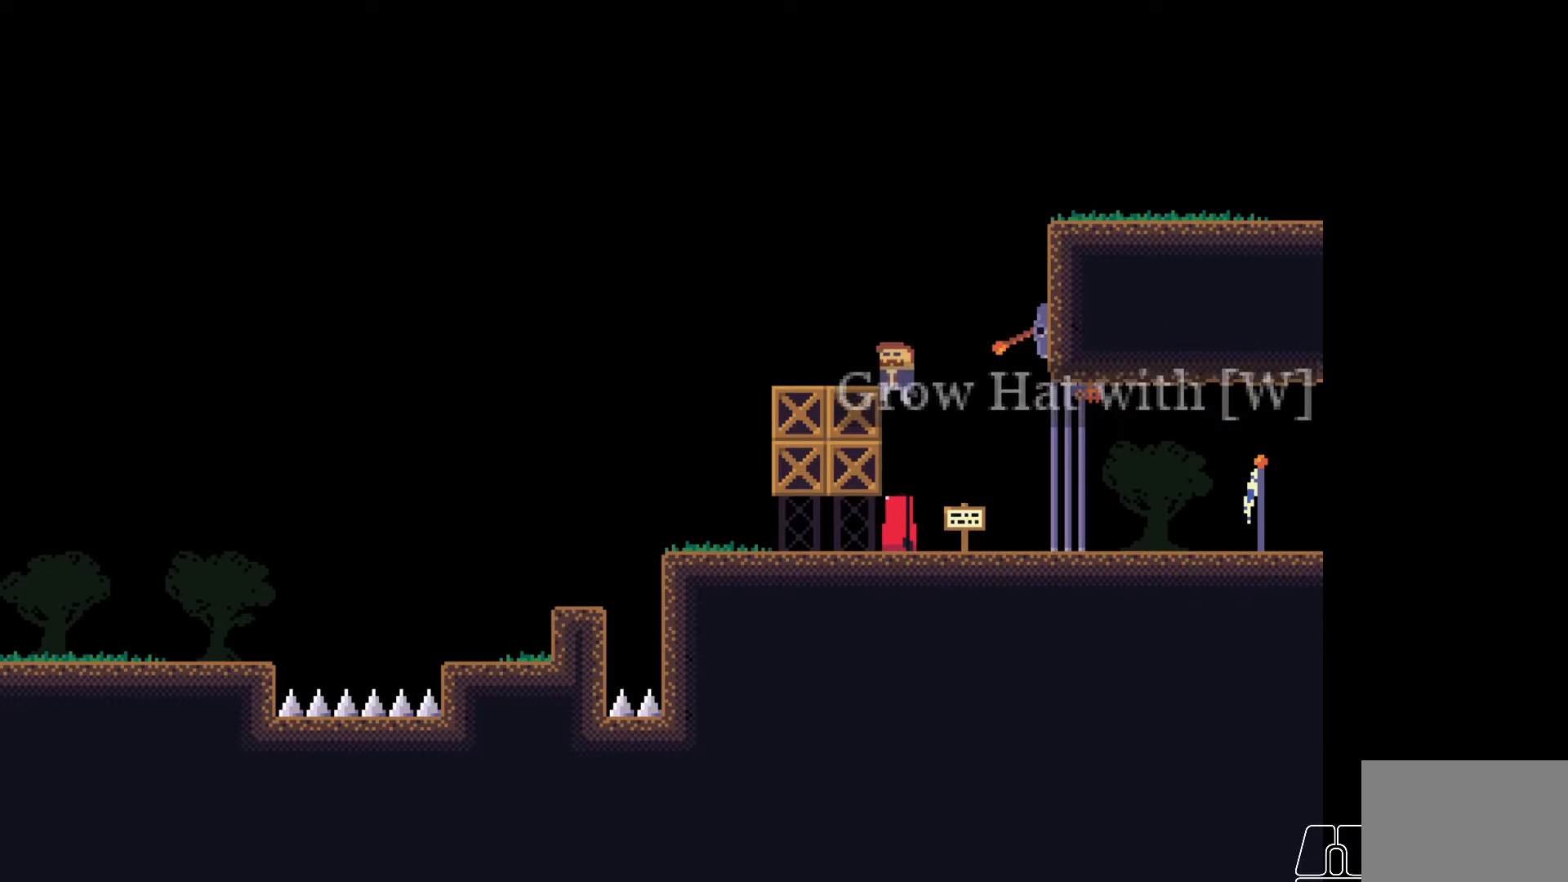
{"keys": [], "events": [[450, "w", "up"]]}
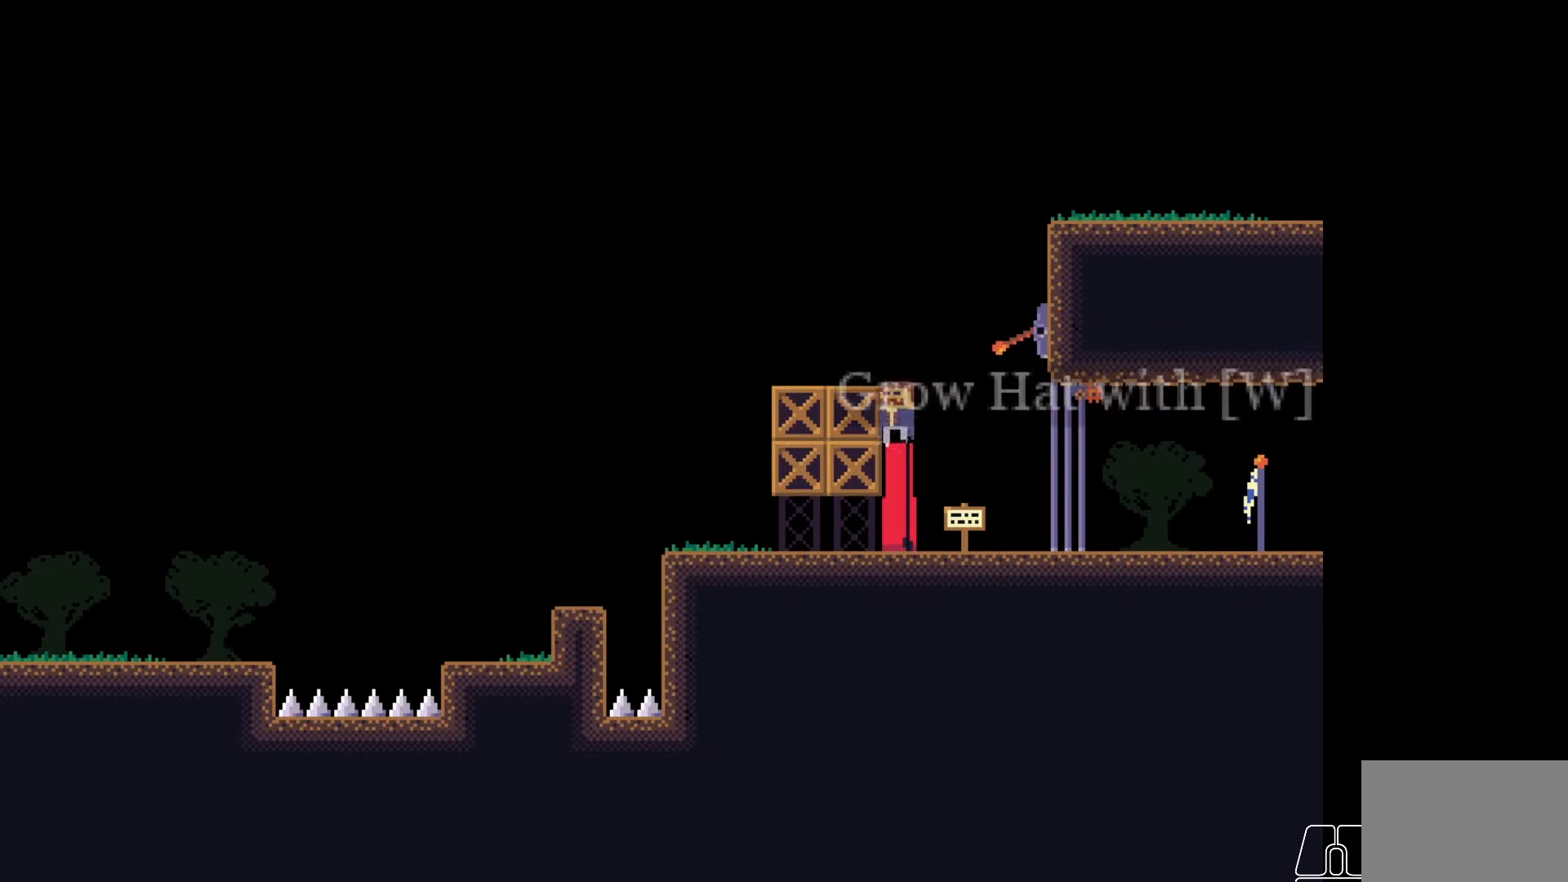
{"keys": [], "events": [[33, "space", "down"], [200, "a", "down"], [300, "space", "up"], [433, "a", "up"]]}
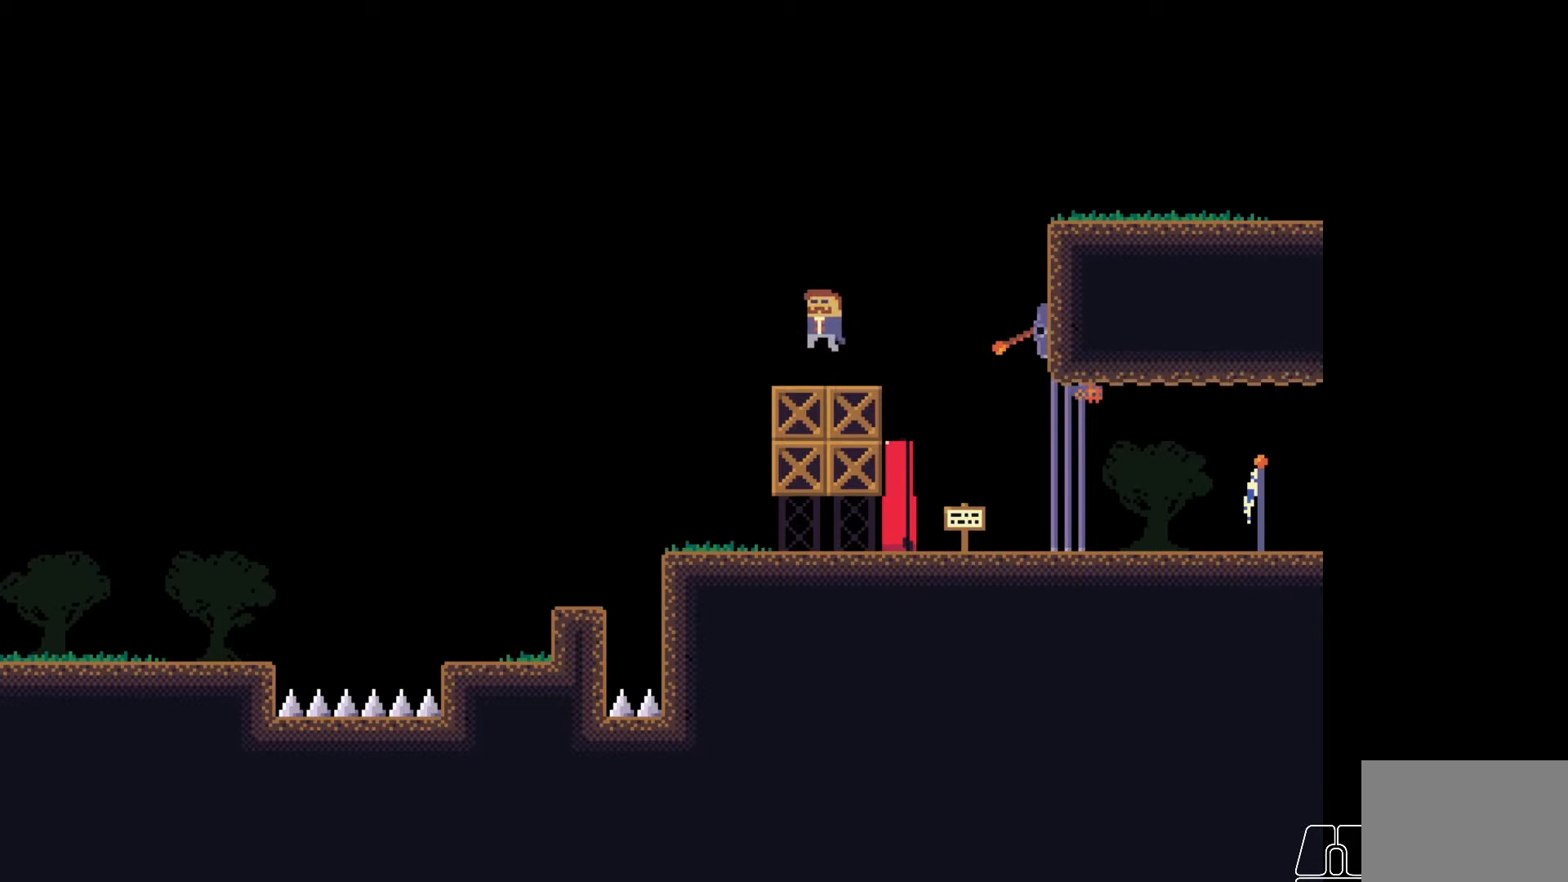
{"keys": [], "events": [[400, "a", "down"], [467, "a", "up"]]}
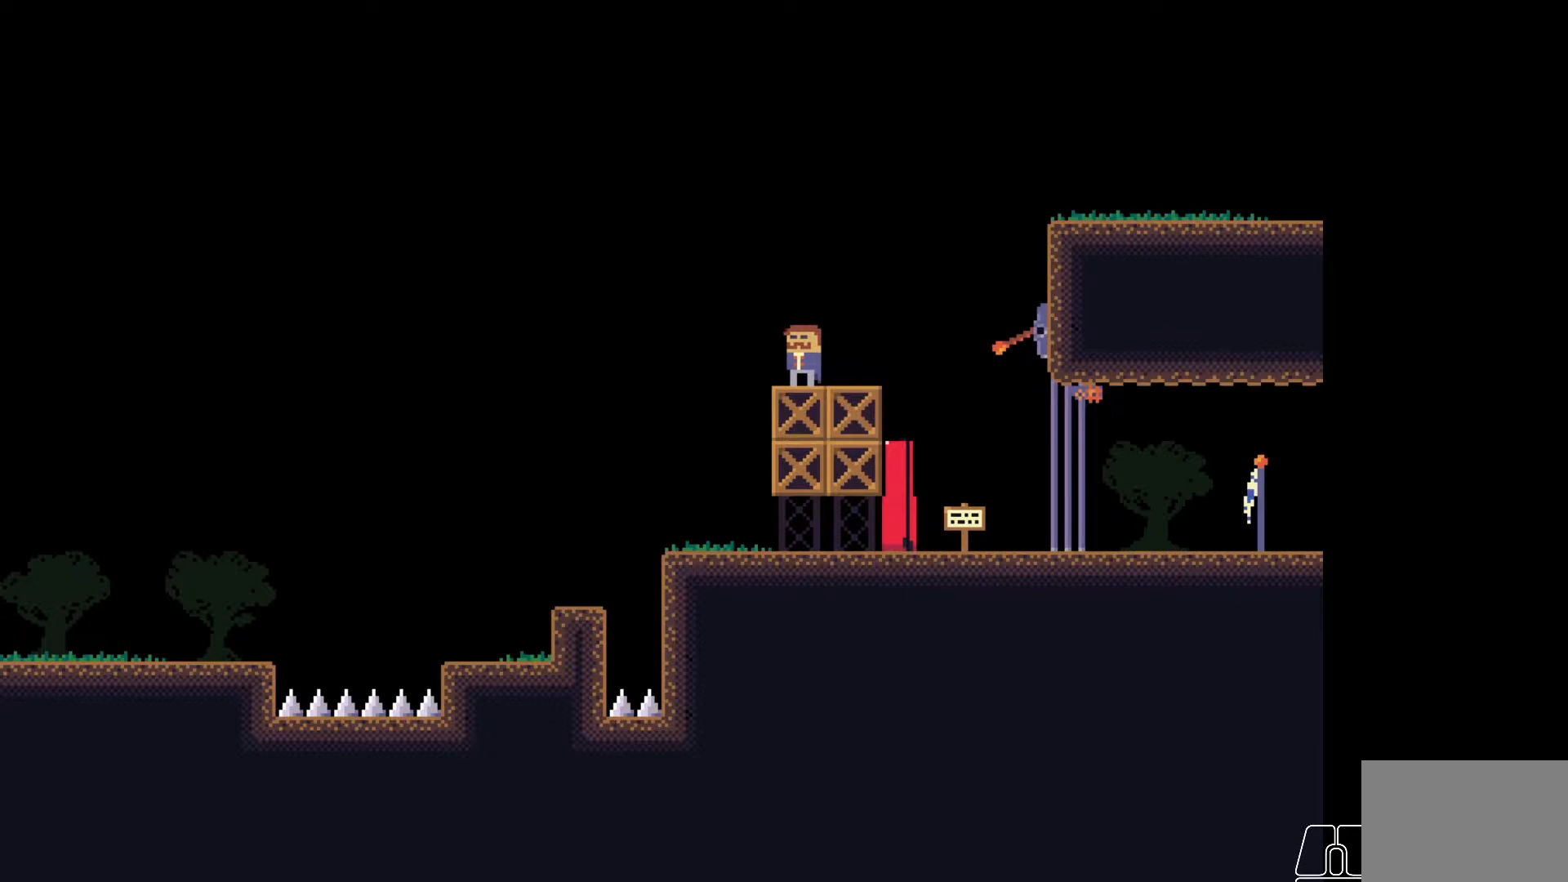
{"keys": [], "events": [[150, "d", "down"], [417, "d", "up"]]}